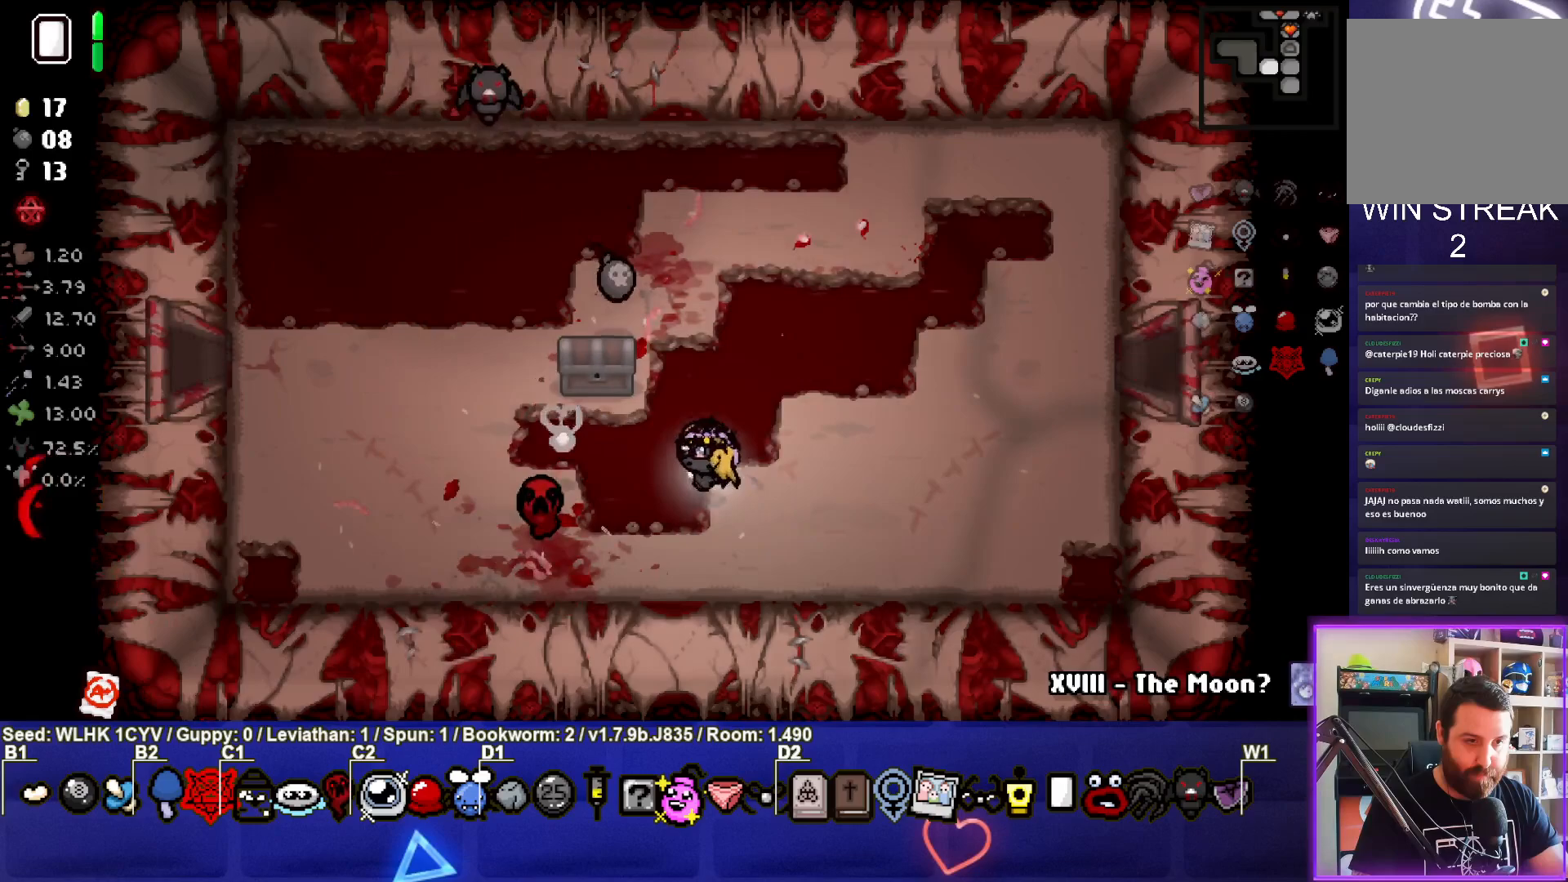
Gameplay with a controller (PlayStation layout); each line is a JSON object with the inputs held at the frame after it. "events" lists button and stick changes between this image and that frame as [ms after this image, input, new state], when the widget could be followed in between. Not read: right_stick.
{"buttons": [], "left_stick": "center", "events": [[67, "left_stick", "center"], [133, "left_stick", "up-left"], [300, "left_stick", "center"]]}
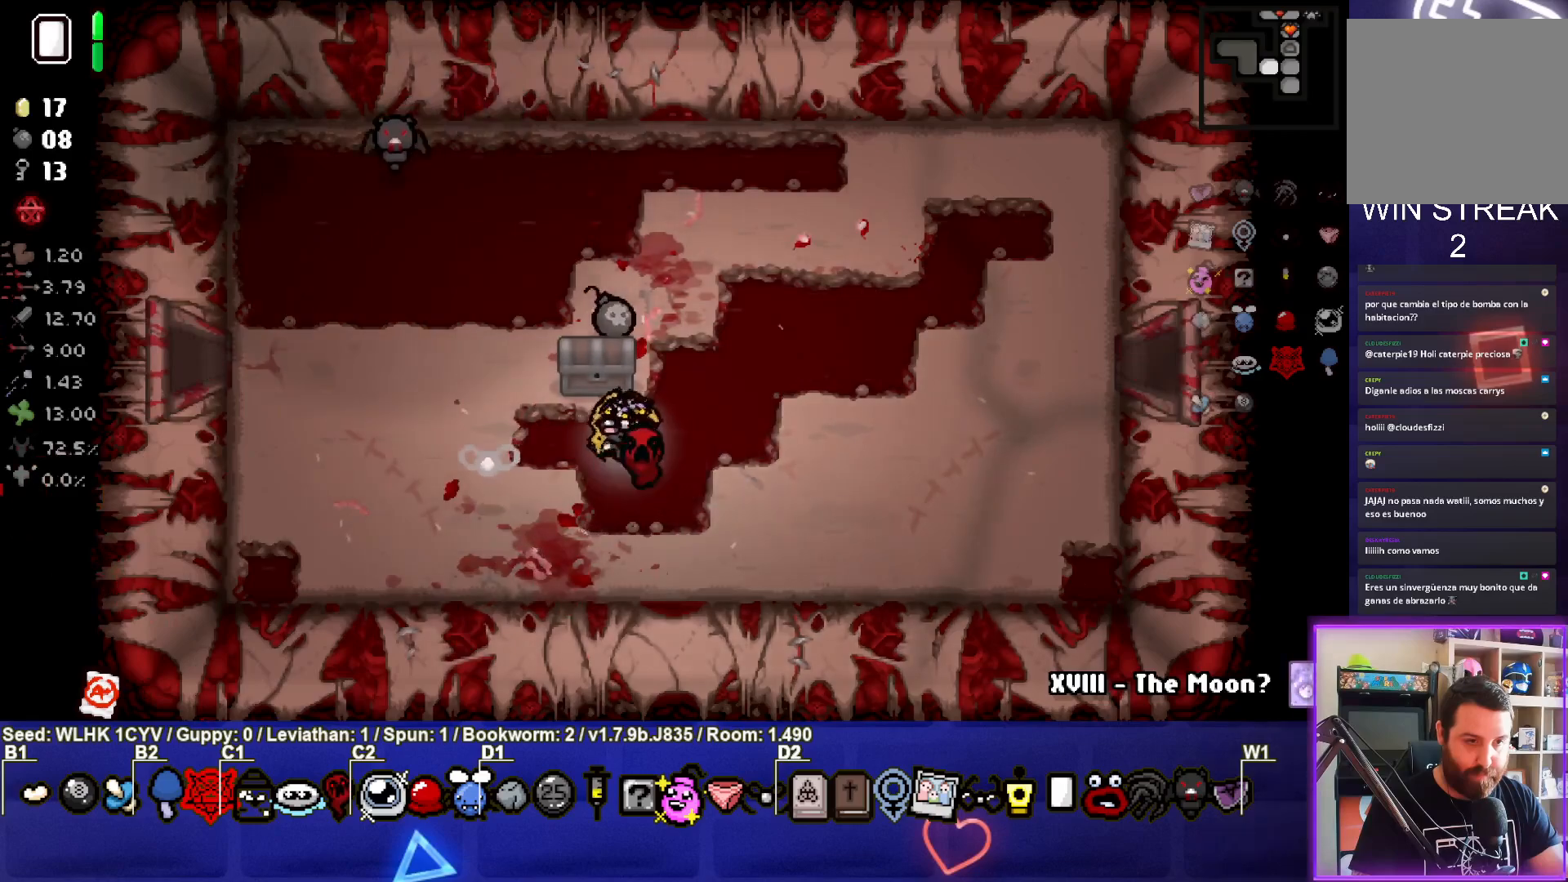
{"buttons": [], "left_stick": "down-left", "events": [[17, "left_stick", "up-left"], [333, "left_stick", "down-left"]]}
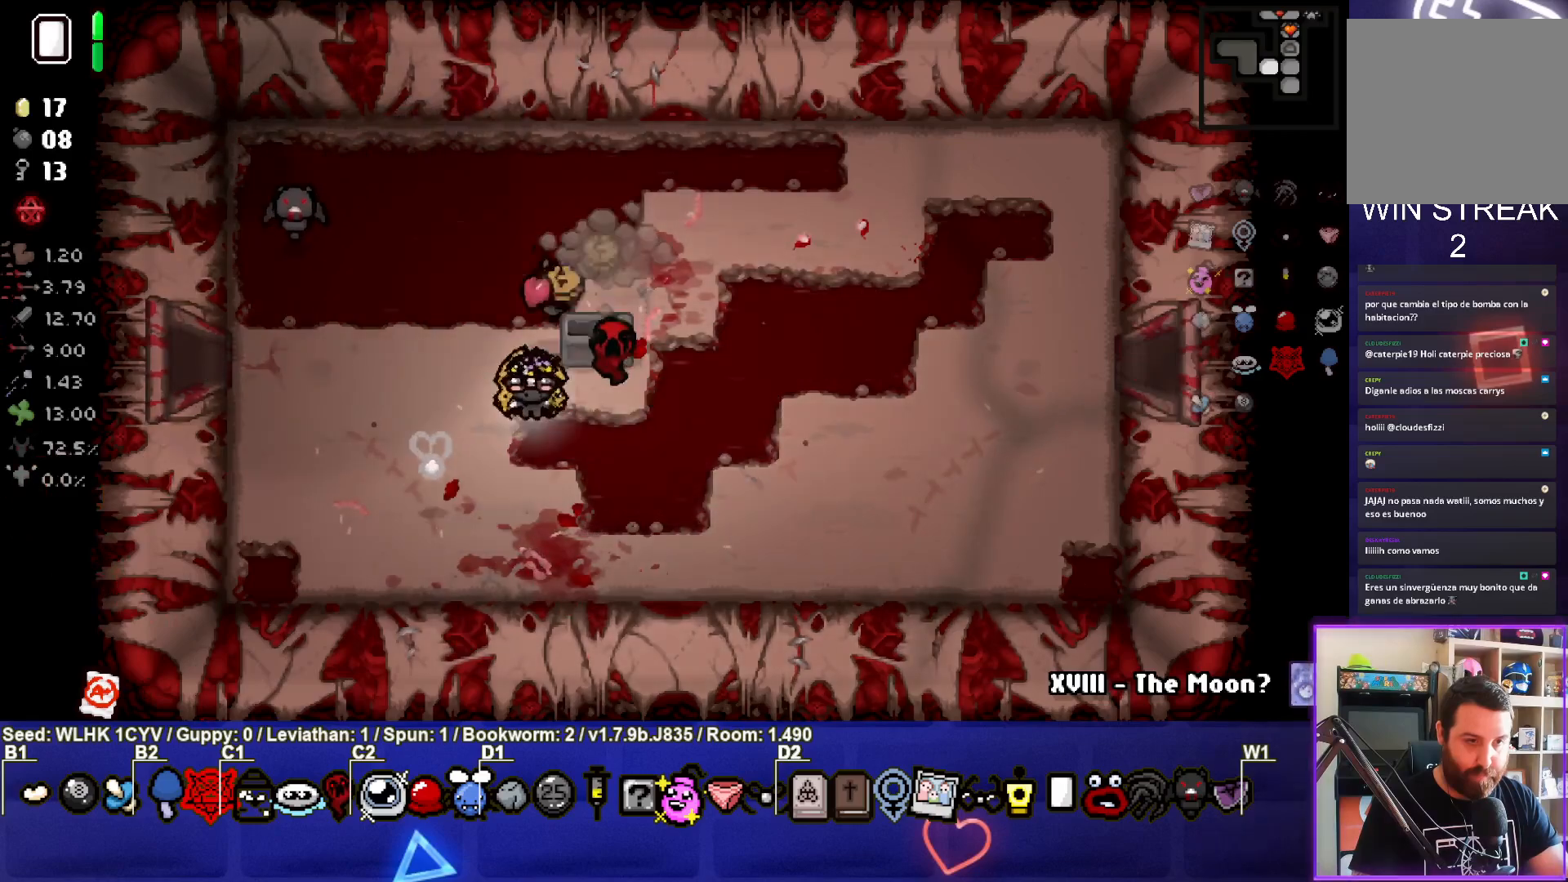
{"buttons": [], "left_stick": "up-right", "events": [[50, "left_stick", "center"], [300, "left_stick", "up-left"], [350, "left_stick", "up"], [483, "left_stick", "up-right"]]}
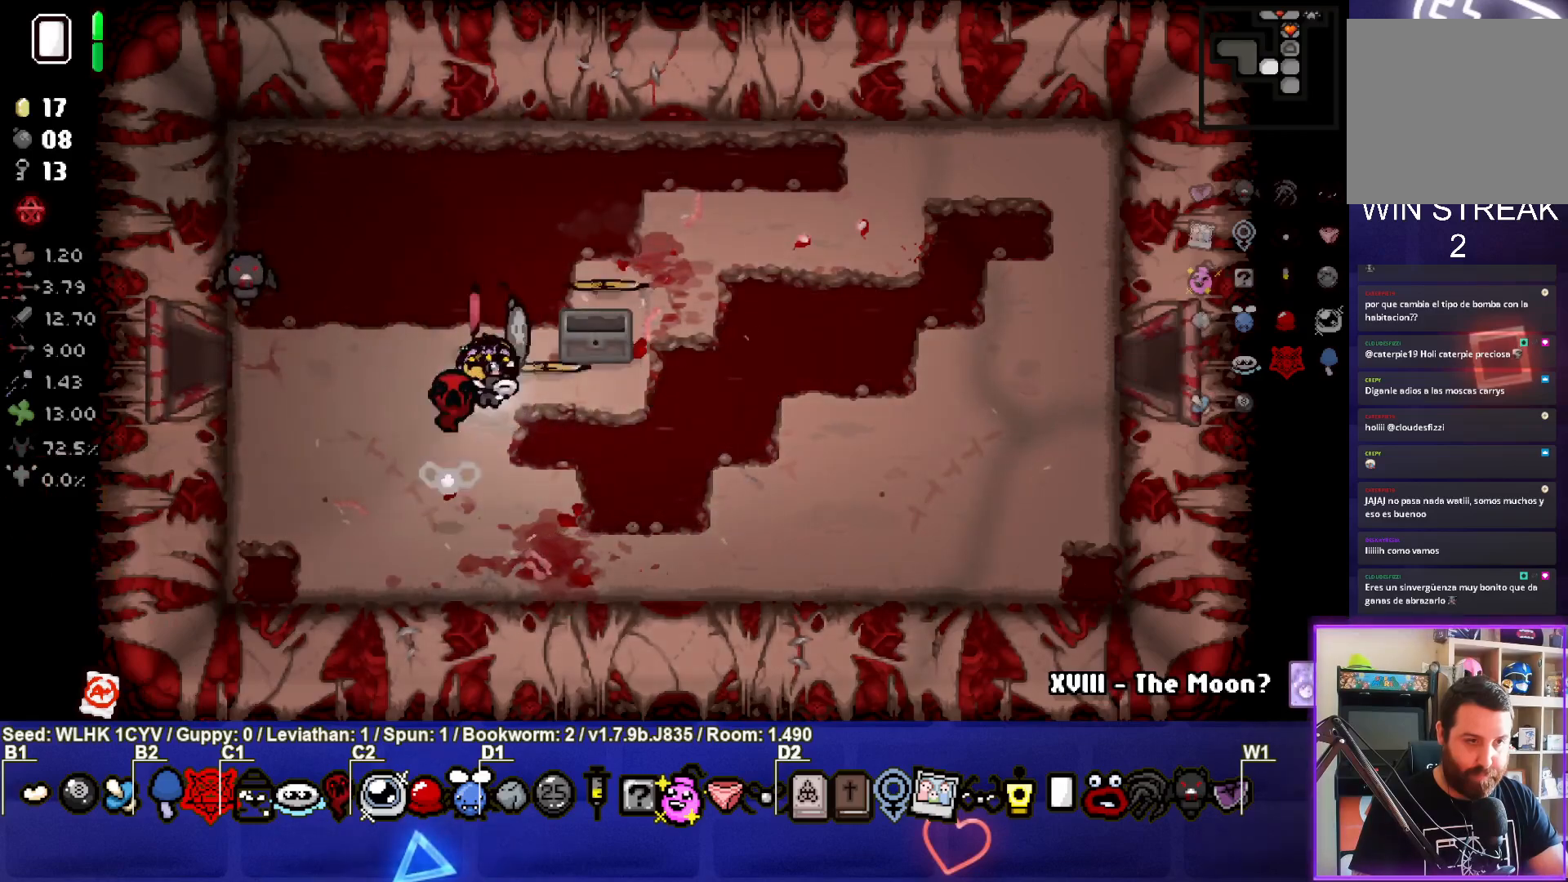
{"buttons": [], "left_stick": "down", "events": [[183, "left_stick", "up"], [383, "left_stick", "right"], [500, "left_stick", "down"]]}
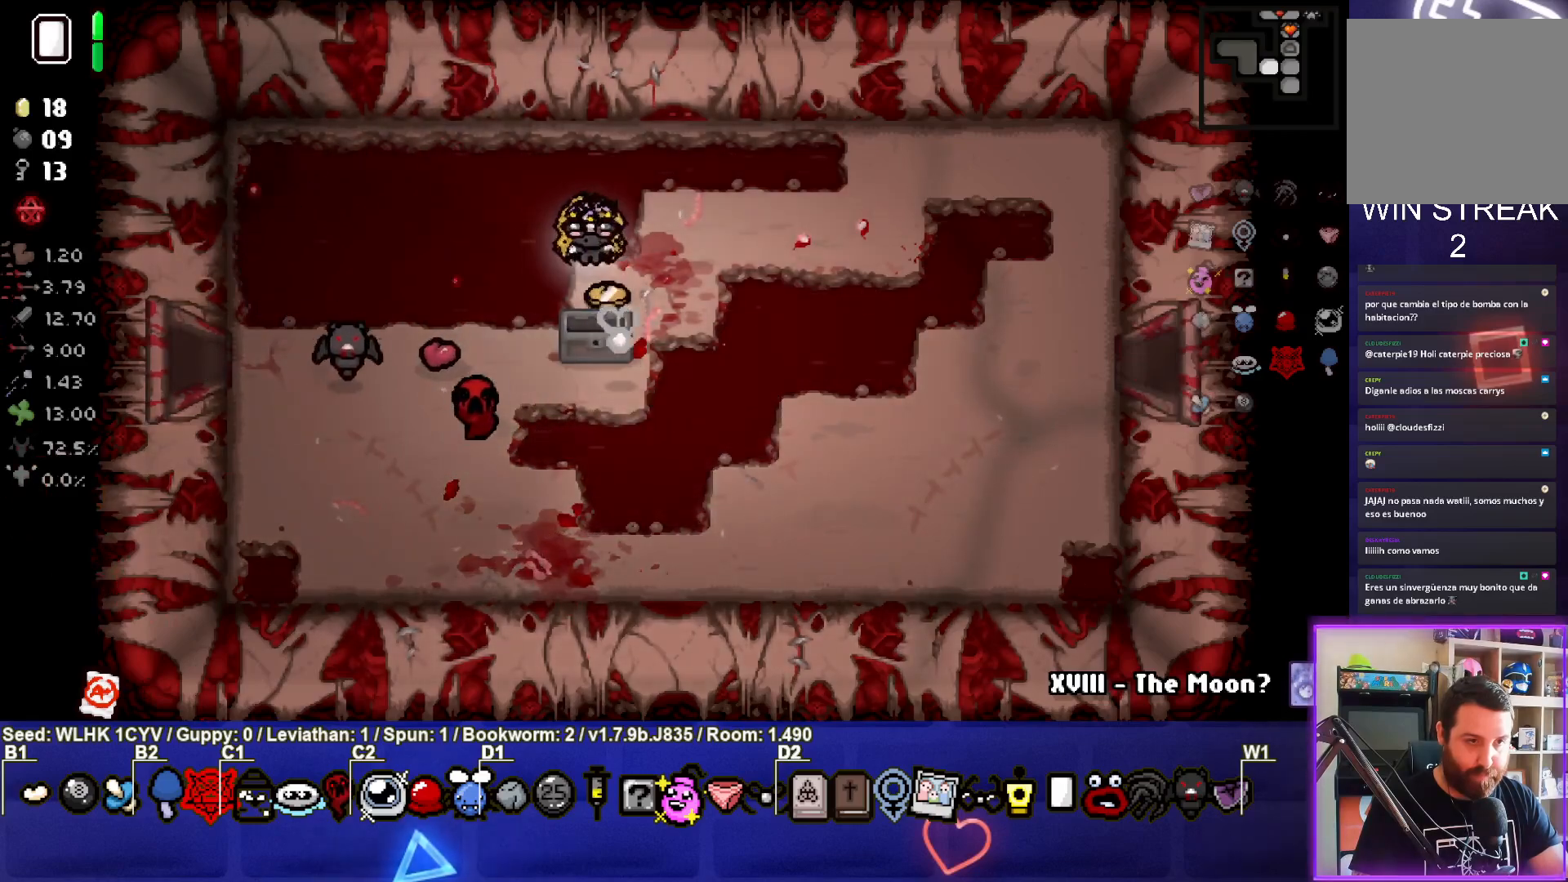
{"buttons": [], "left_stick": "down-left", "events": [[67, "left_stick", "down-left"]]}
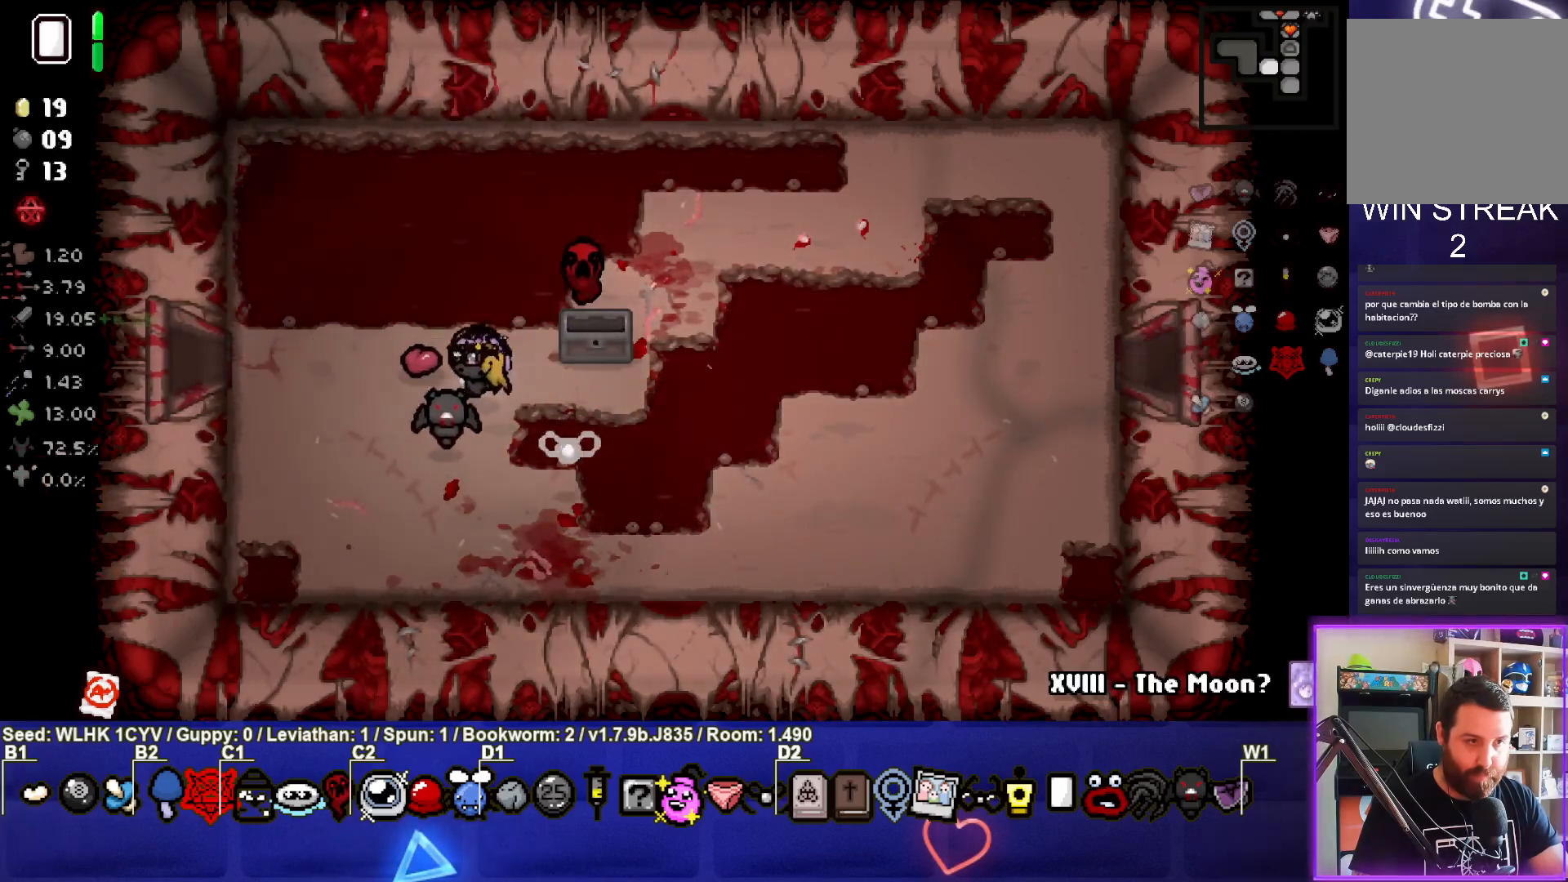
{"buttons": [], "left_stick": "left", "events": [[67, "left_stick", "left"]]}
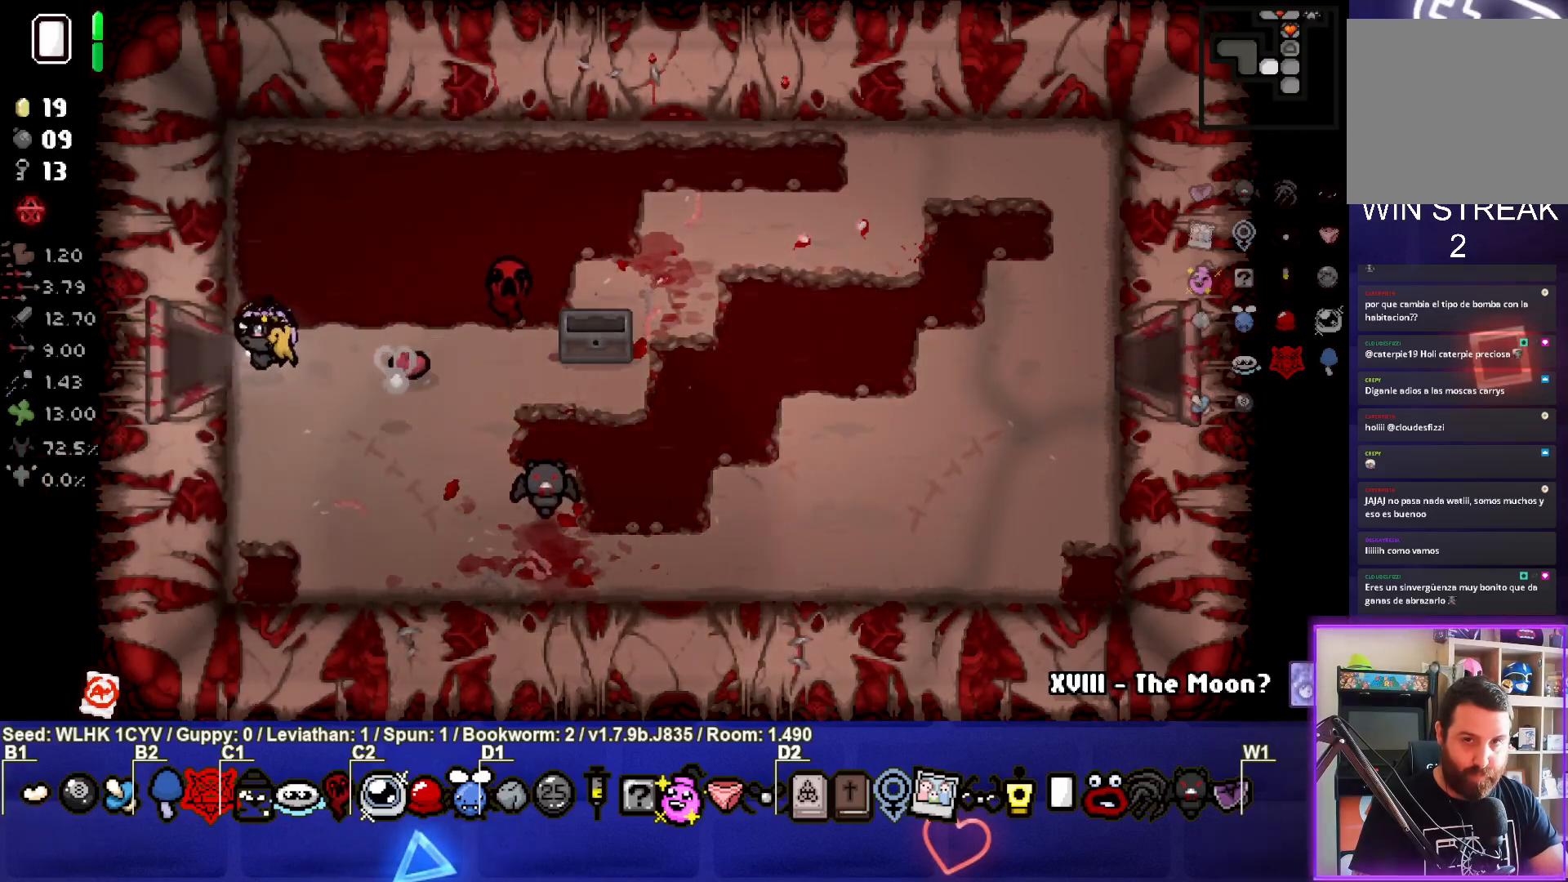
{"buttons": ["SQUARE"], "left_stick": "center", "events": [[333, "left_stick", "center"], [367, "SQUARE", "down"]]}
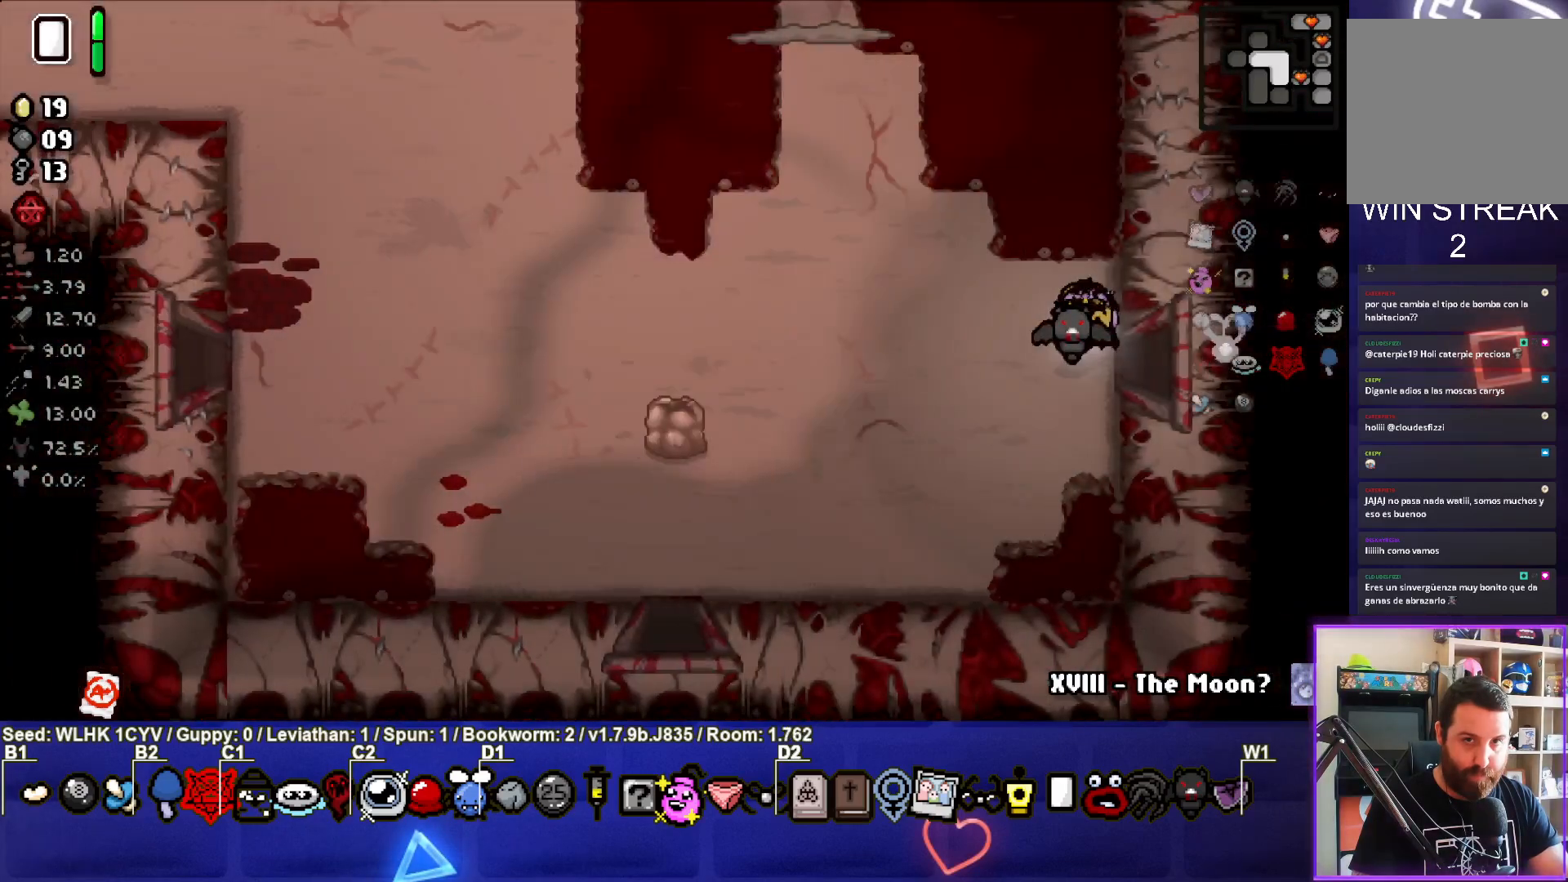
{"buttons": [], "left_stick": "up-left", "events": [[167, "left_stick", "left"], [383, "left_stick", "up-left"], [417, "SQUARE", "up"]]}
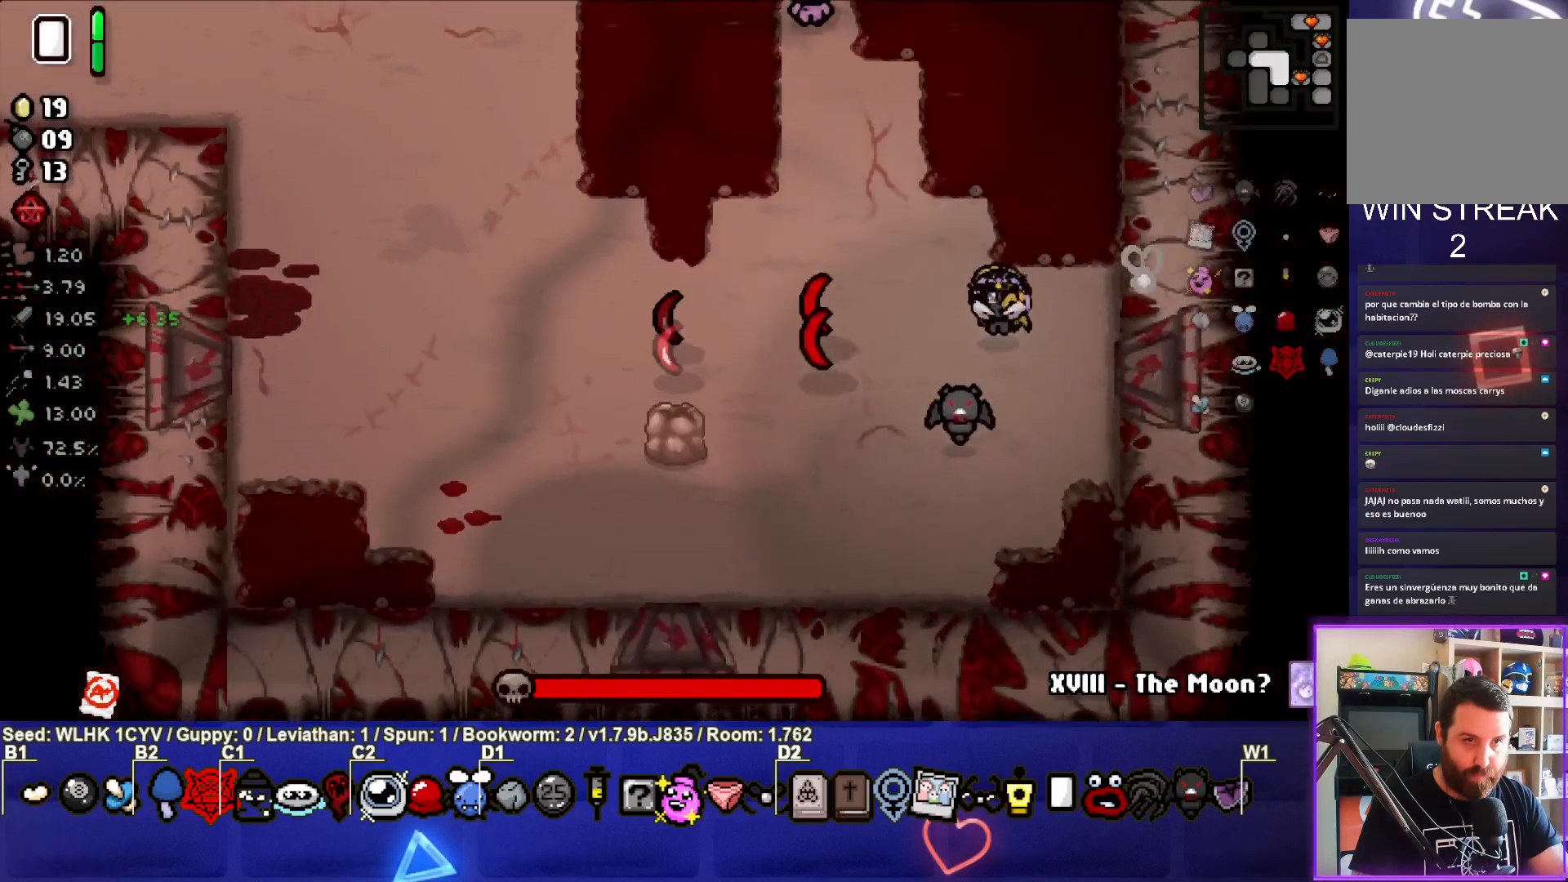
{"buttons": ["TRIANGLE"], "left_stick": "center", "events": [[67, "TRIANGLE", "down"], [250, "left_stick", "down-left"], [500, "left_stick", "center"]]}
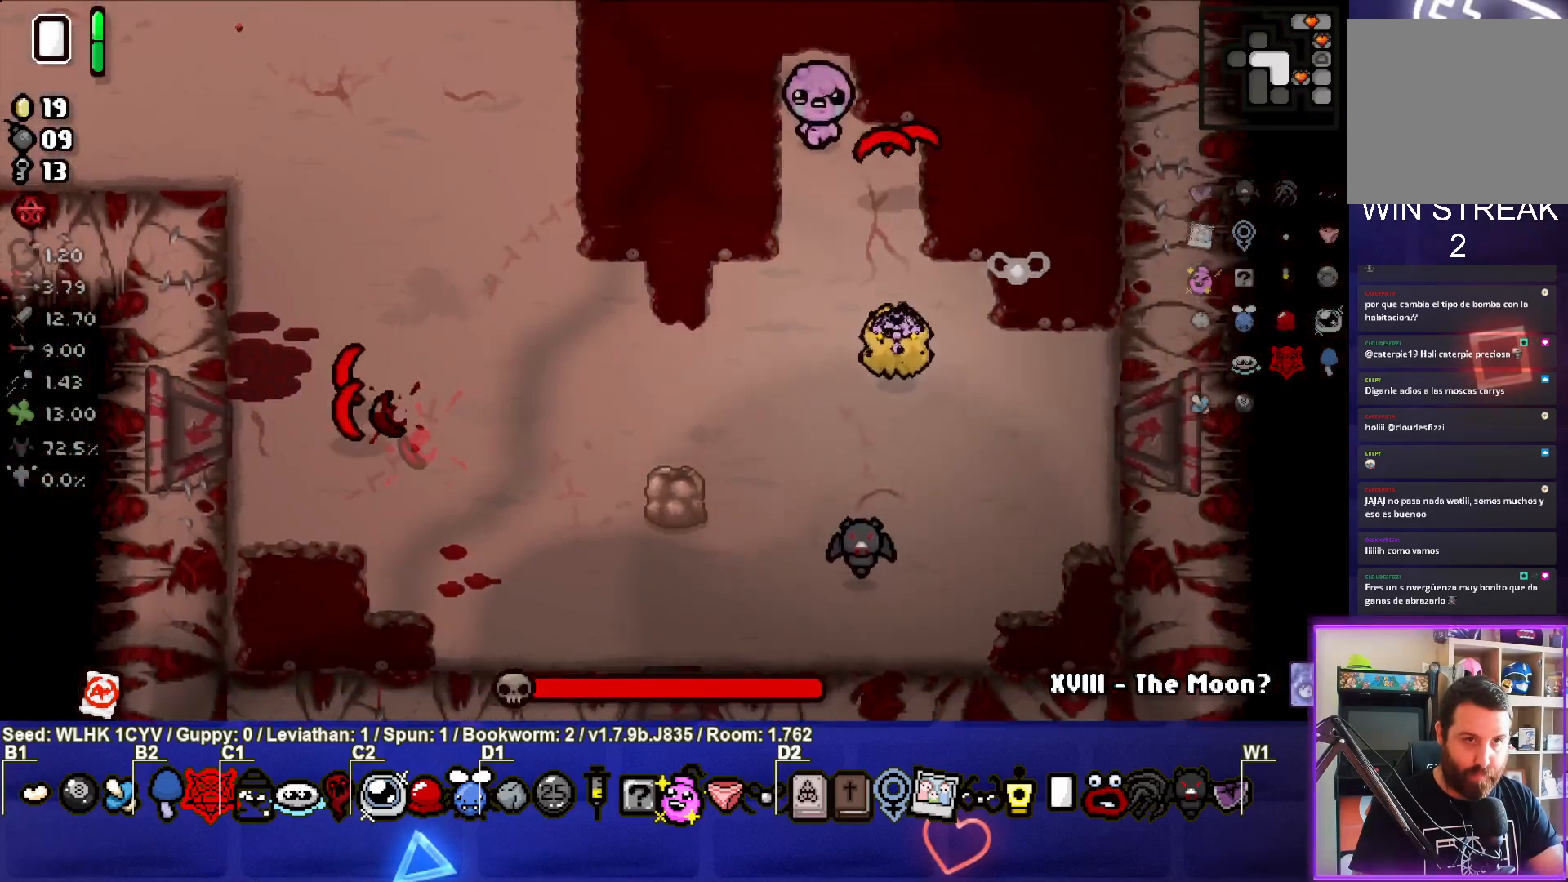
{"buttons": ["TRIANGLE"], "left_stick": "center", "events": [[133, "left_stick", "down-left"], [267, "left_stick", "center"], [350, "left_stick", "down"], [500, "left_stick", "center"]]}
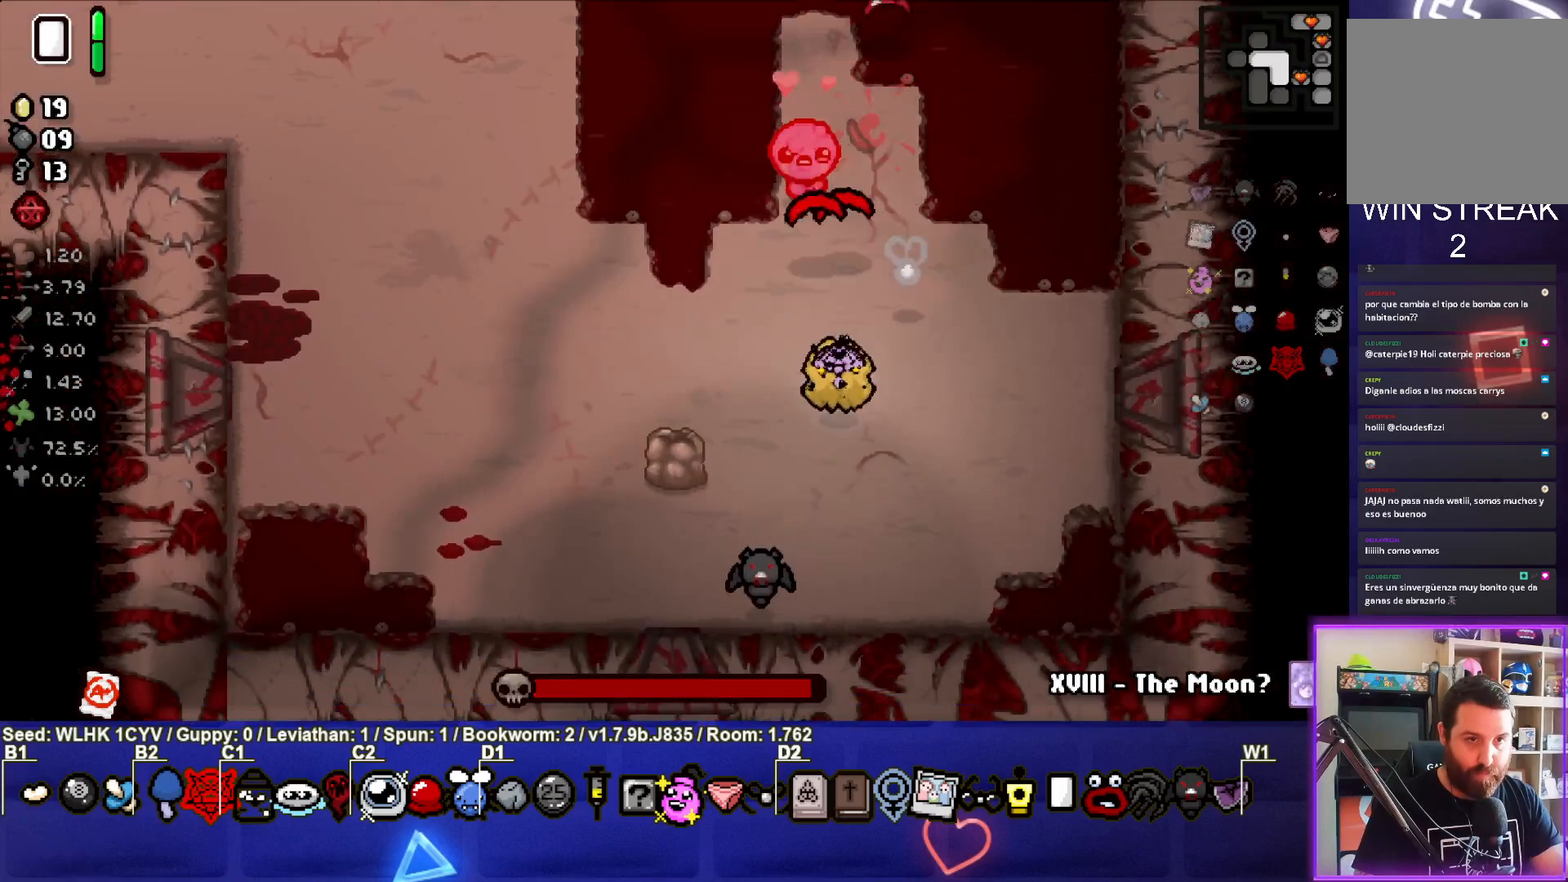
{"buttons": ["TRIANGLE"], "left_stick": "up", "events": [[83, "left_stick", "down-left"], [233, "left_stick", "center"], [367, "left_stick", "up"]]}
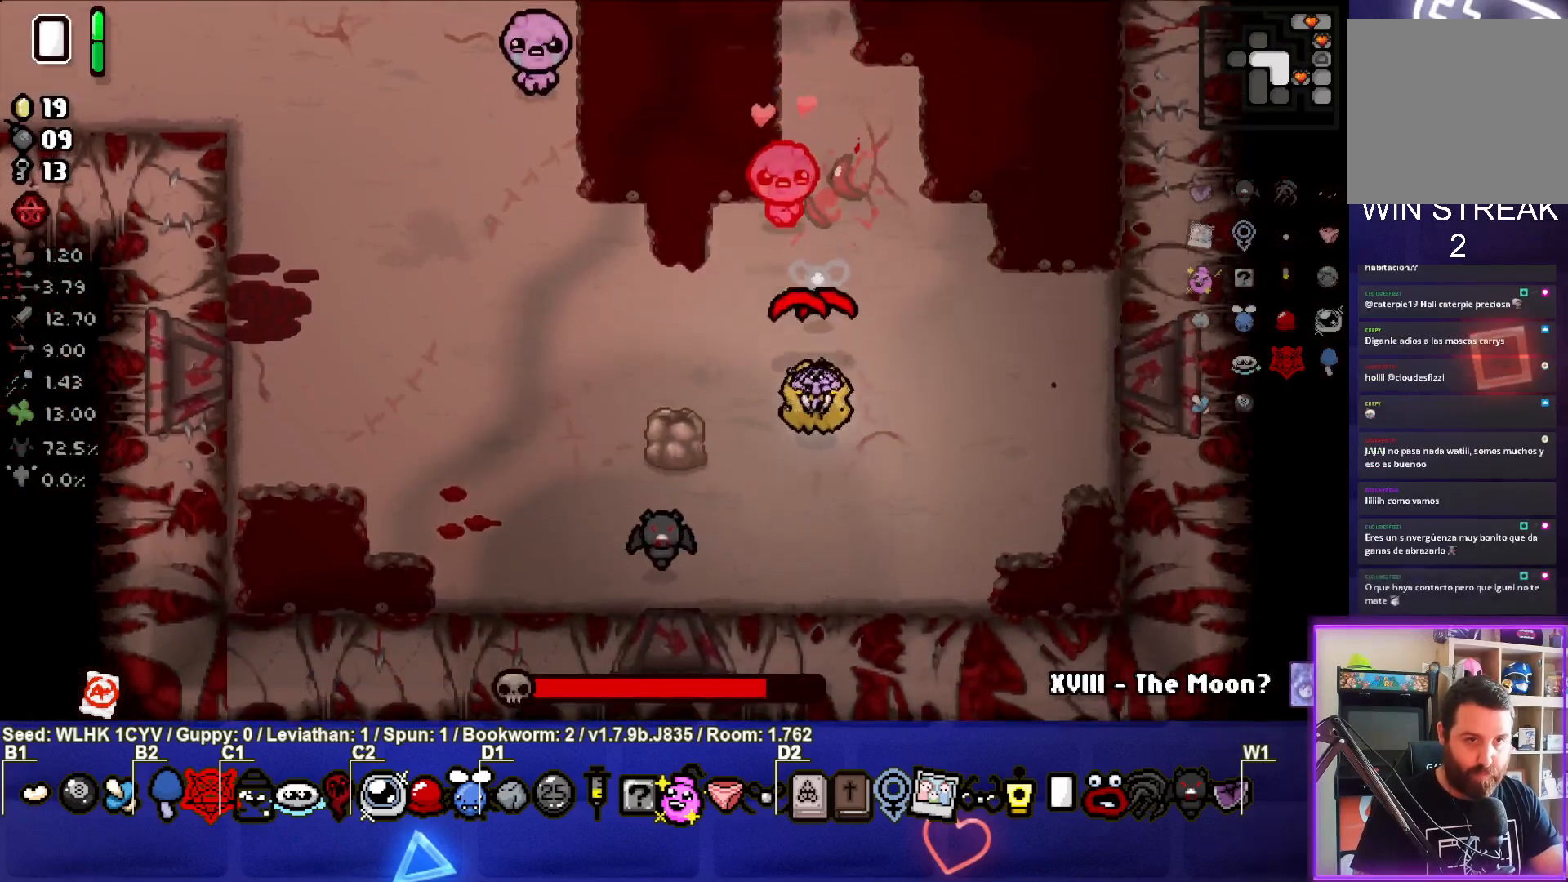
{"buttons": ["SQUARE"], "left_stick": "up-right", "events": [[50, "left_stick", "down"], [233, "left_stick", "center"], [417, "left_stick", "up-right"], [433, "SQUARE", "down"], [450, "TRIANGLE", "up"]]}
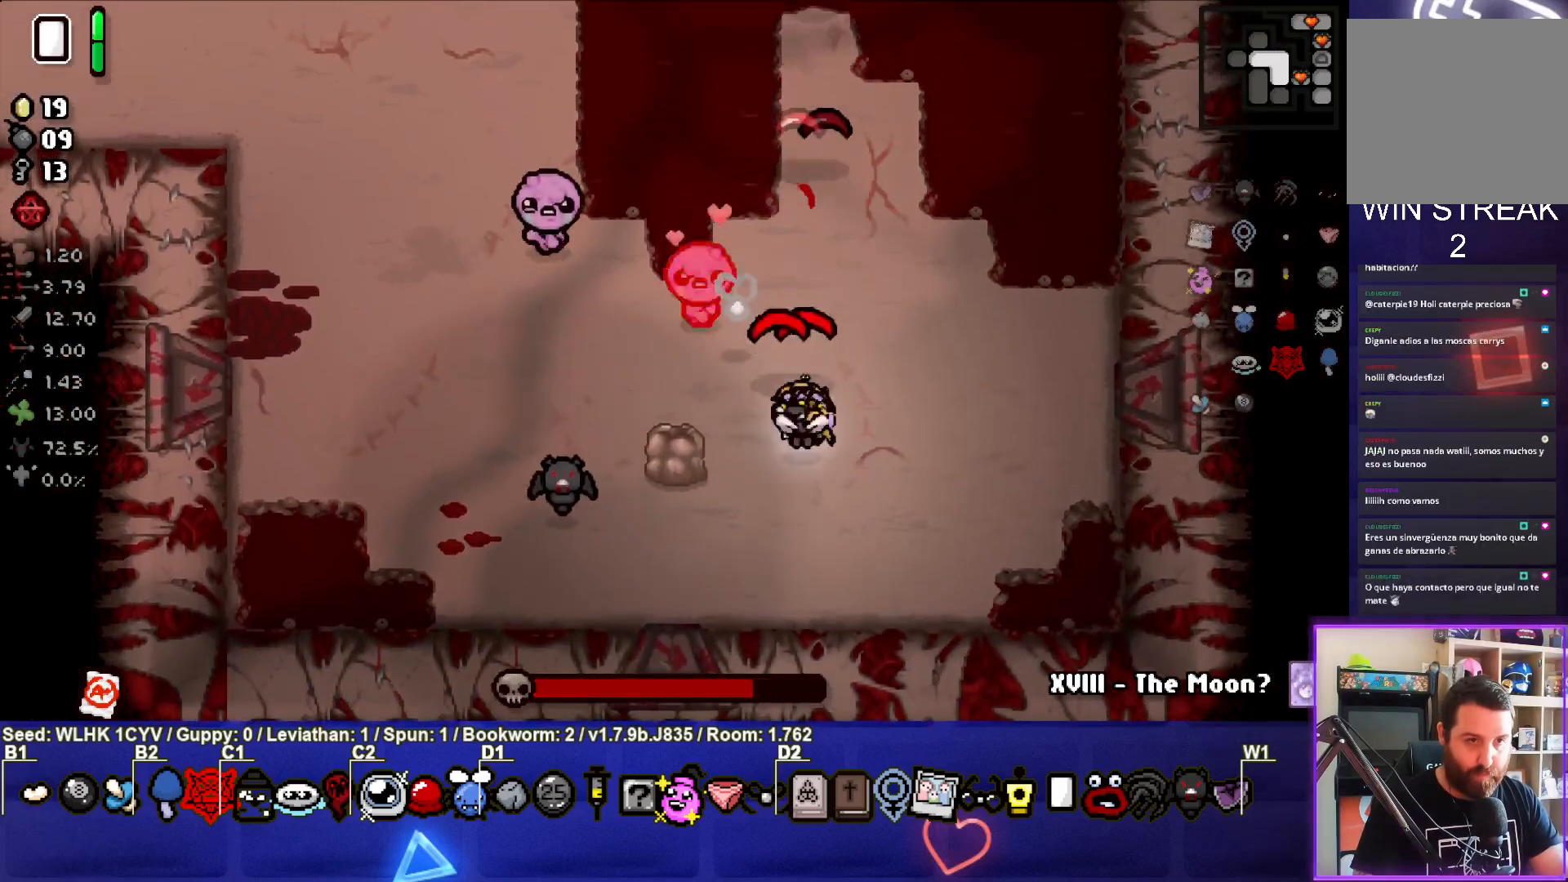
{"buttons": ["SQUARE"], "left_stick": "center", "events": [[217, "left_stick", "center"], [350, "left_stick", "right"], [500, "left_stick", "center"]]}
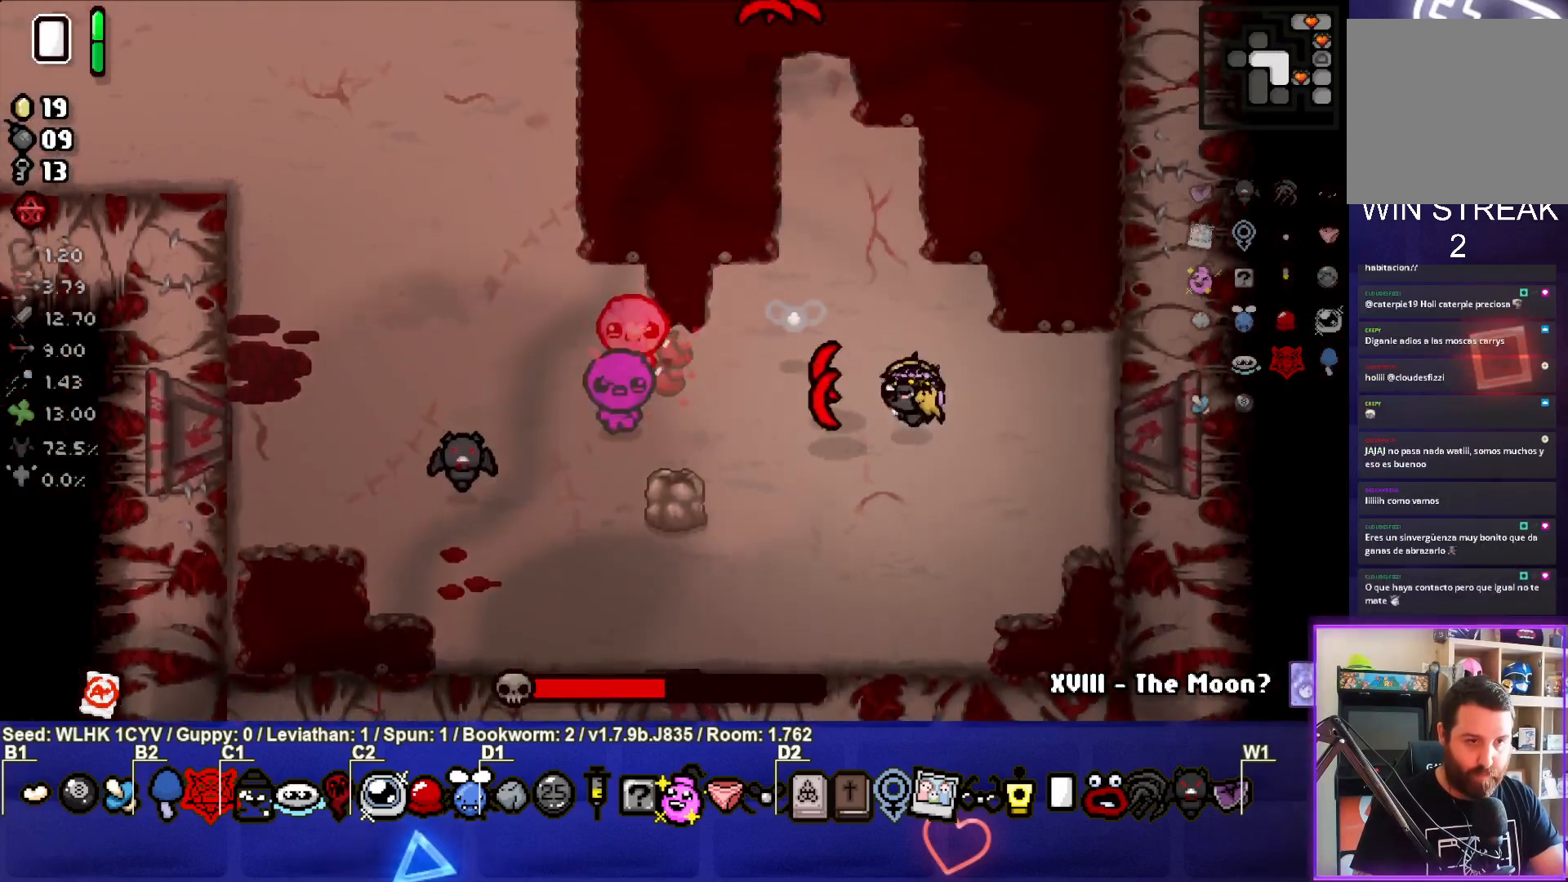
{"buttons": ["SQUARE"], "left_stick": "right", "events": [[117, "left_stick", "right"], [233, "left_stick", "up"], [383, "left_stick", "center"], [450, "left_stick", "right"]]}
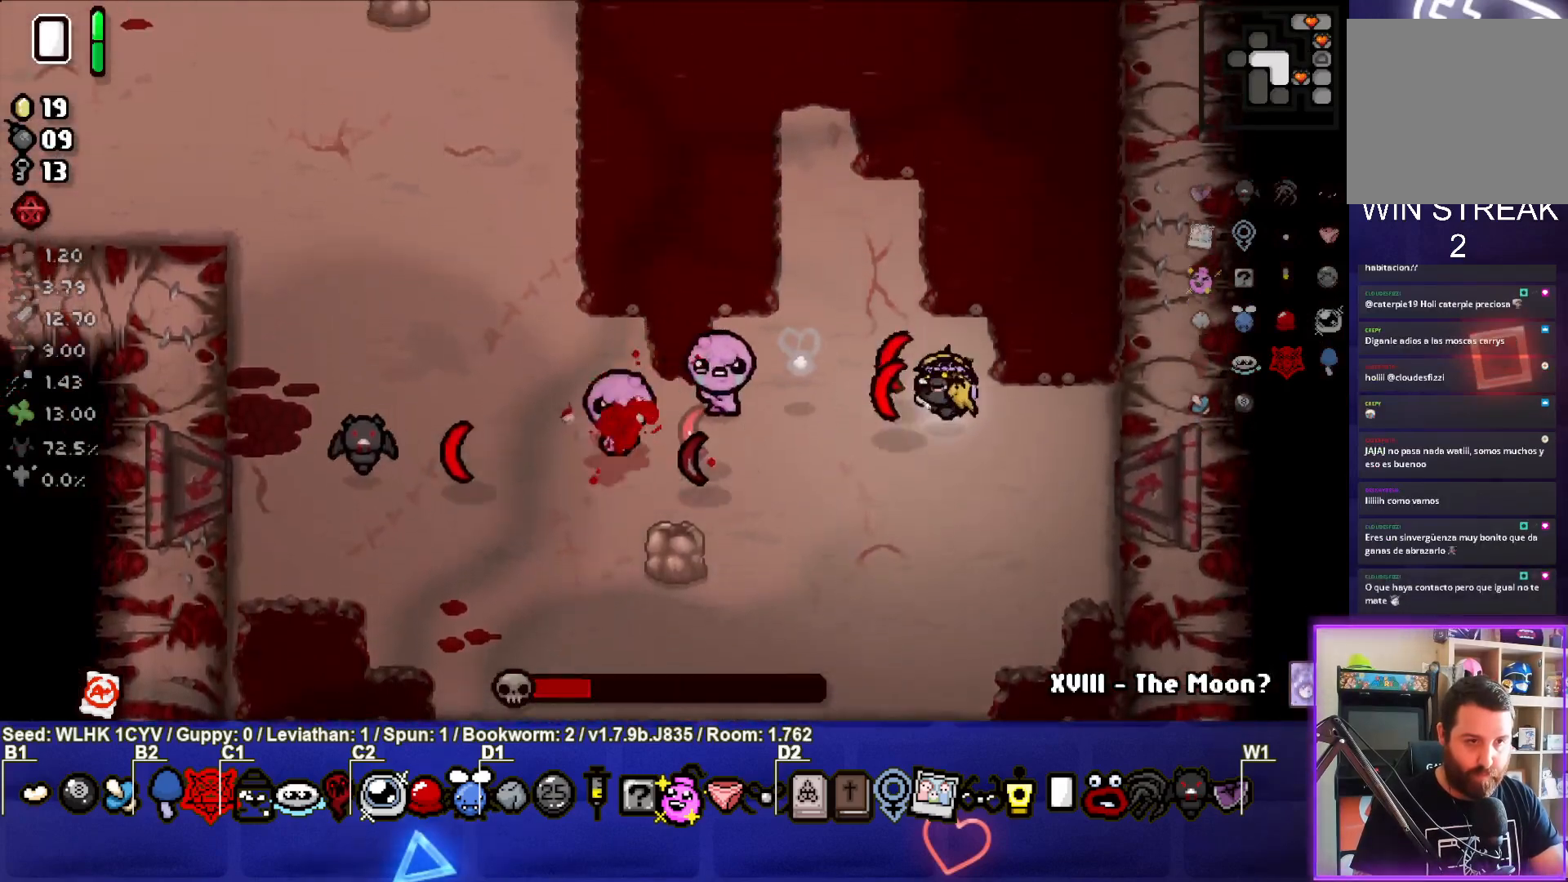
{"buttons": ["SQUARE"], "left_stick": "up-left", "events": [[183, "left_stick", "center"], [267, "left_stick", "right"], [433, "left_stick", "center"], [483, "left_stick", "up-left"]]}
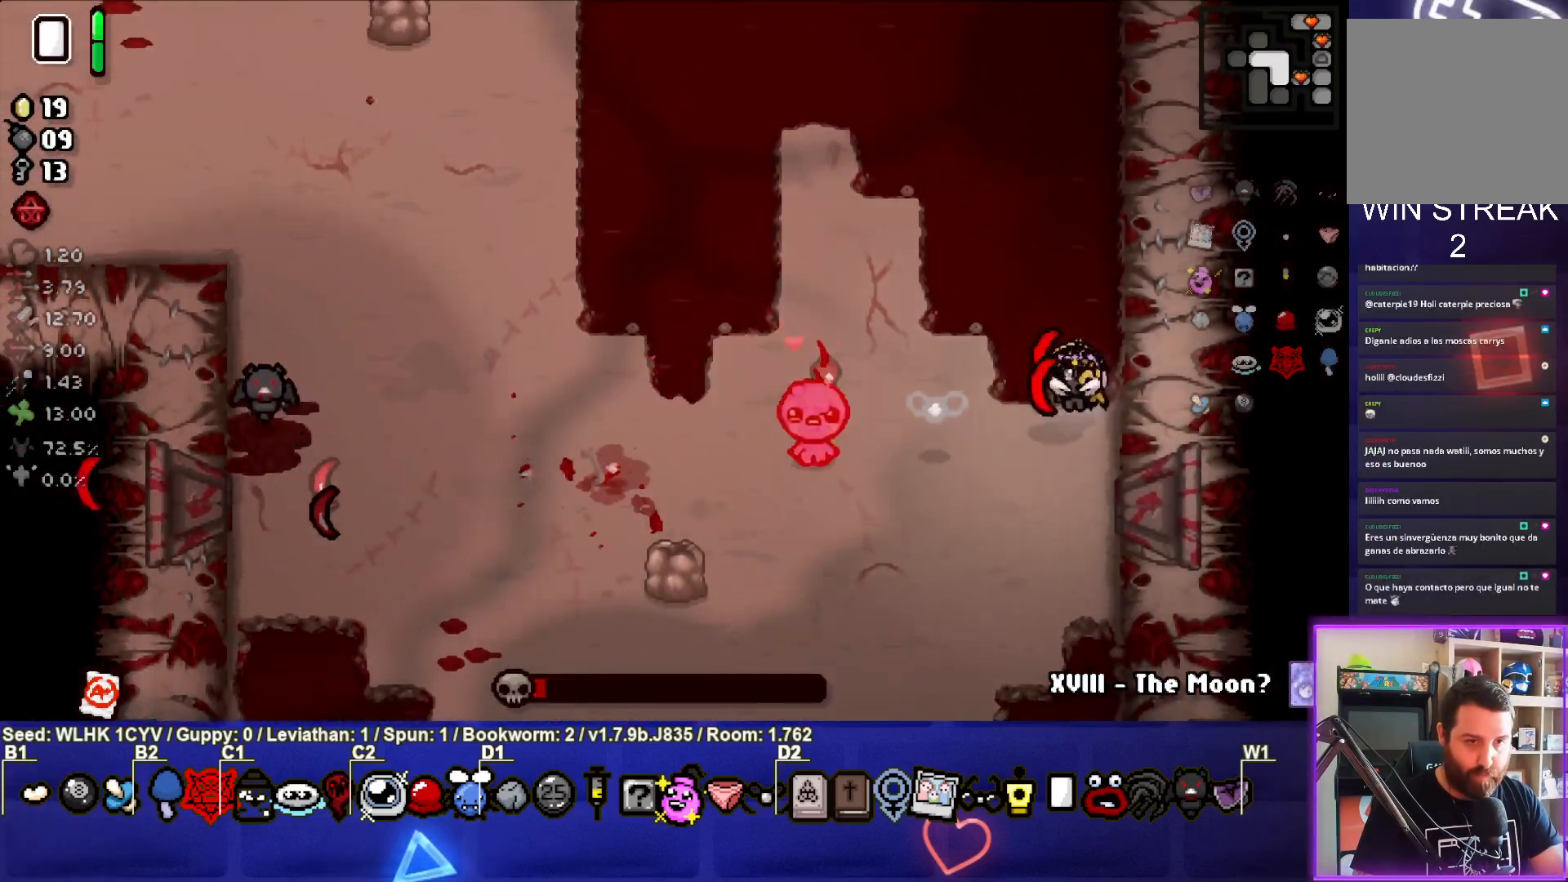
{"buttons": ["CROSS"], "left_stick": "up-left", "events": [[167, "SQUARE", "up"], [300, "CROSS", "down"]]}
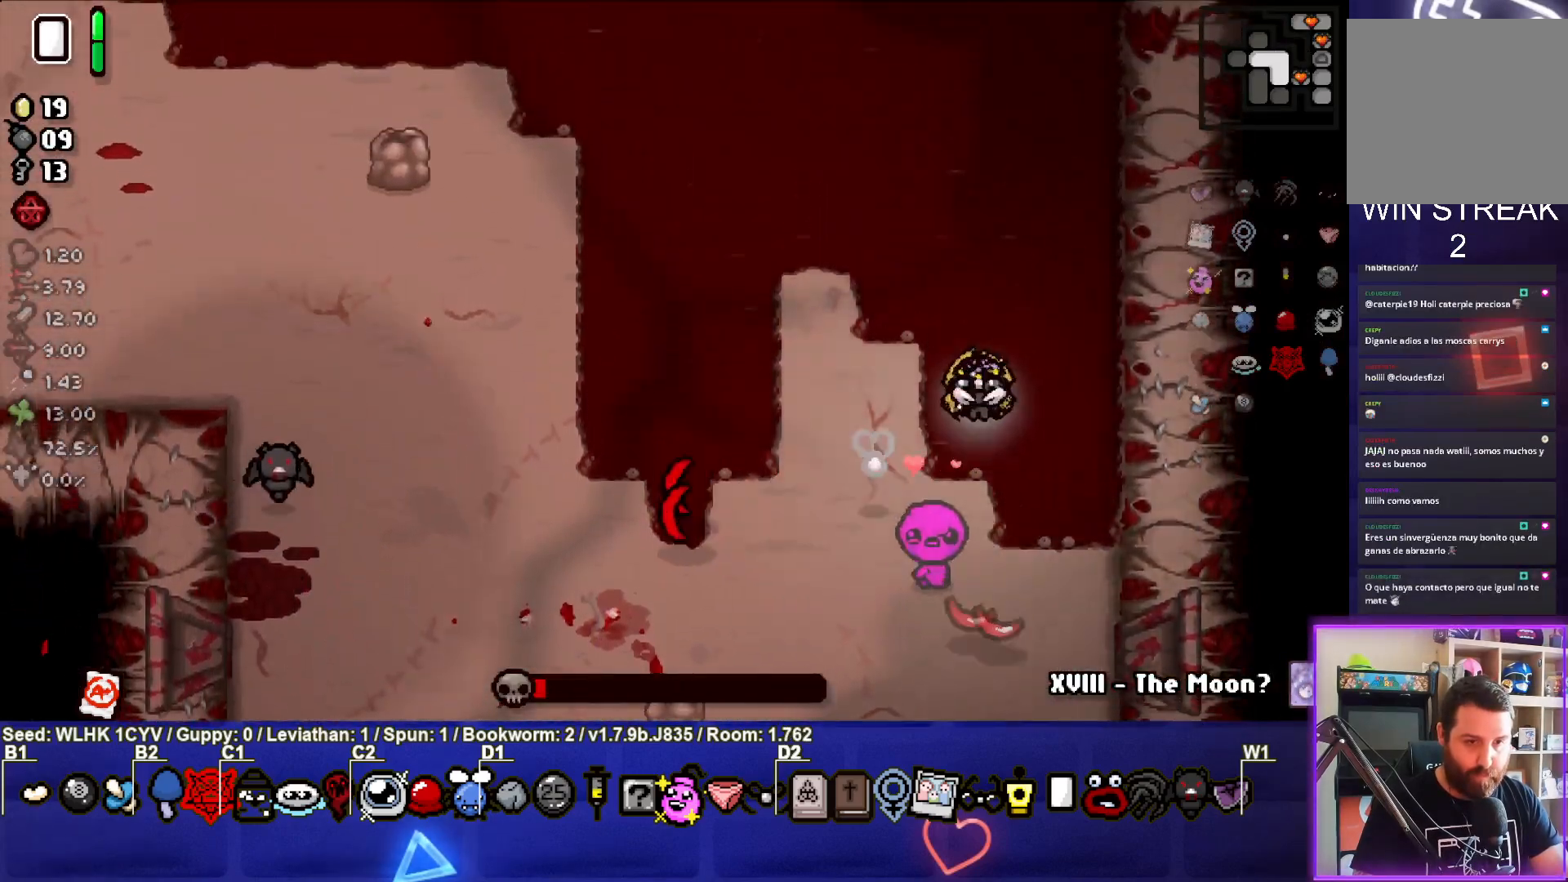
{"buttons": ["CROSS"], "left_stick": "right", "events": [[233, "left_stick", "center"], [400, "left_stick", "right"]]}
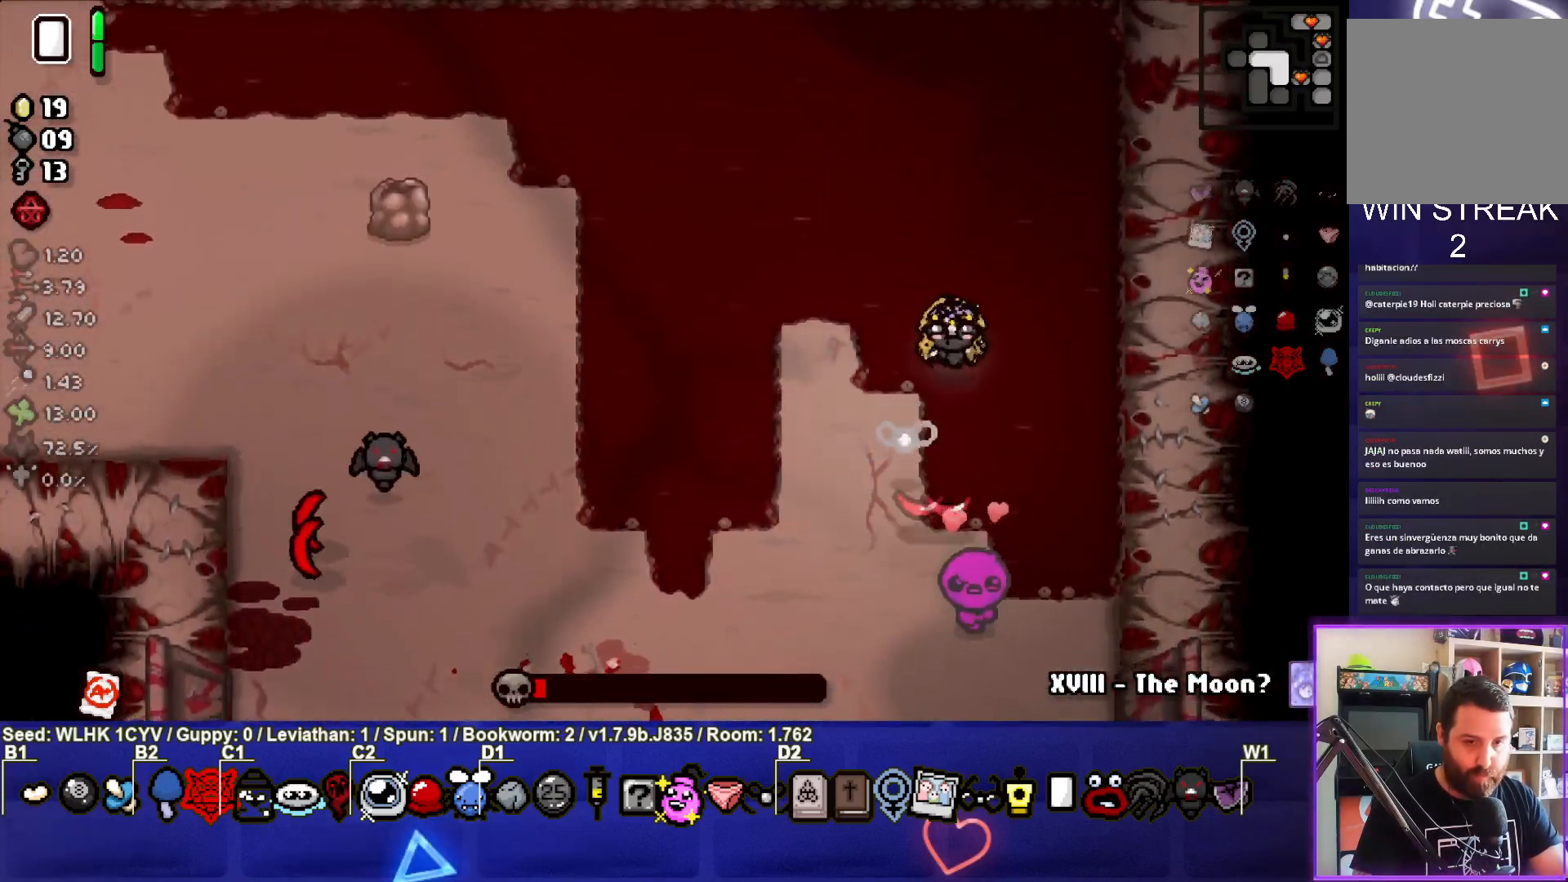
{"buttons": ["CROSS"], "left_stick": "center", "events": [[117, "left_stick", "left"], [367, "left_stick", "center"]]}
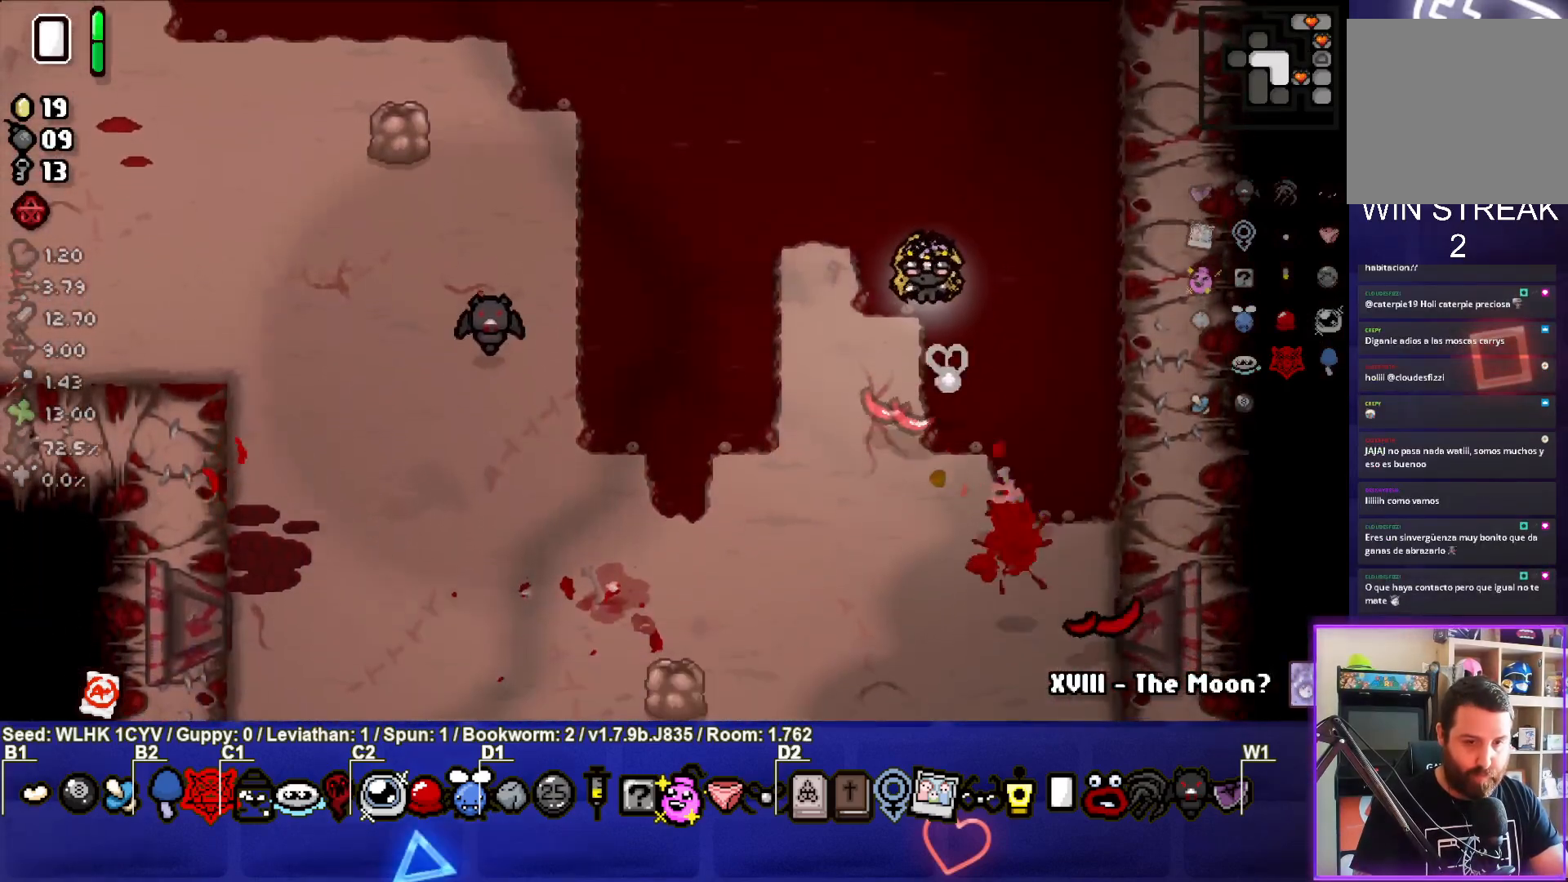
{"buttons": [], "left_stick": "center", "events": [[200, "CROSS", "up"], [350, "left_stick", "down-left"], [417, "left_stick", "center"]]}
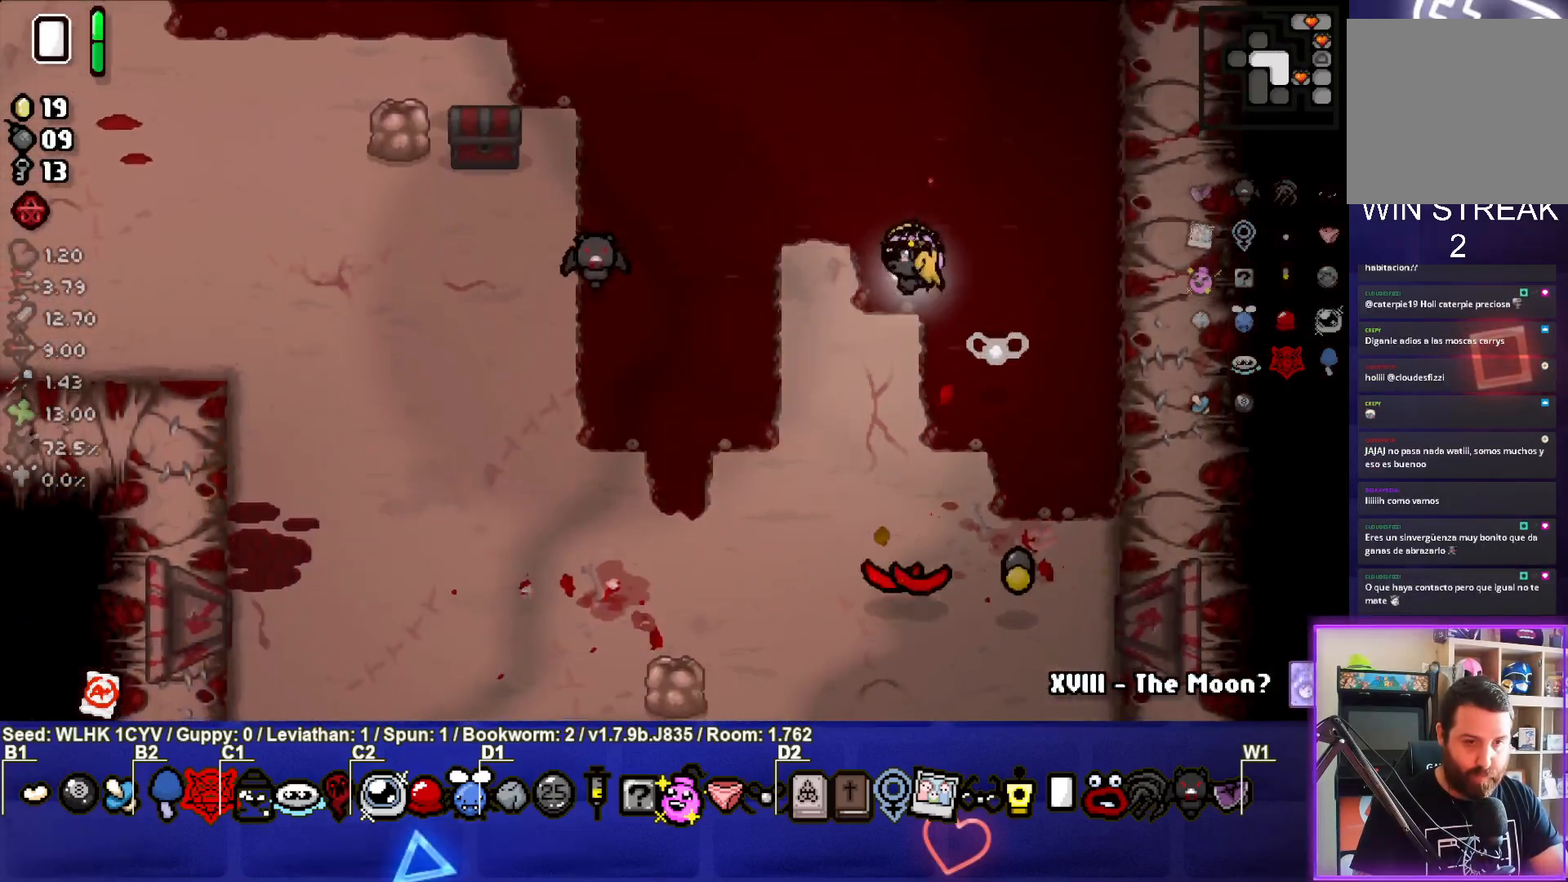
{"buttons": [], "left_stick": "left", "events": [[17, "left_stick", "down-left"], [267, "left_stick", "left"]]}
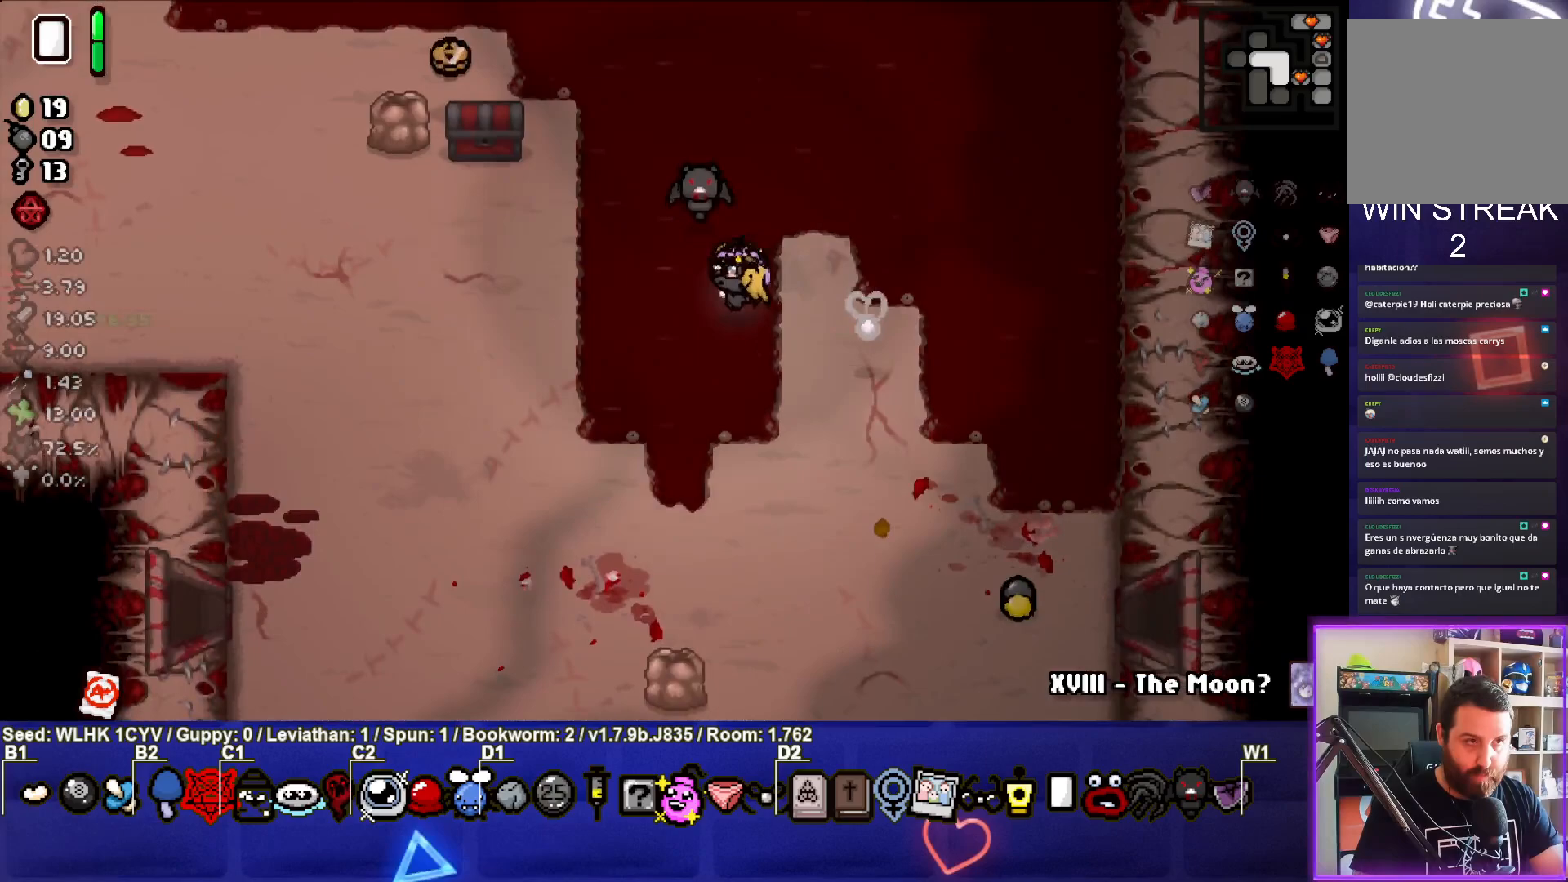
{"buttons": [], "left_stick": "left", "events": []}
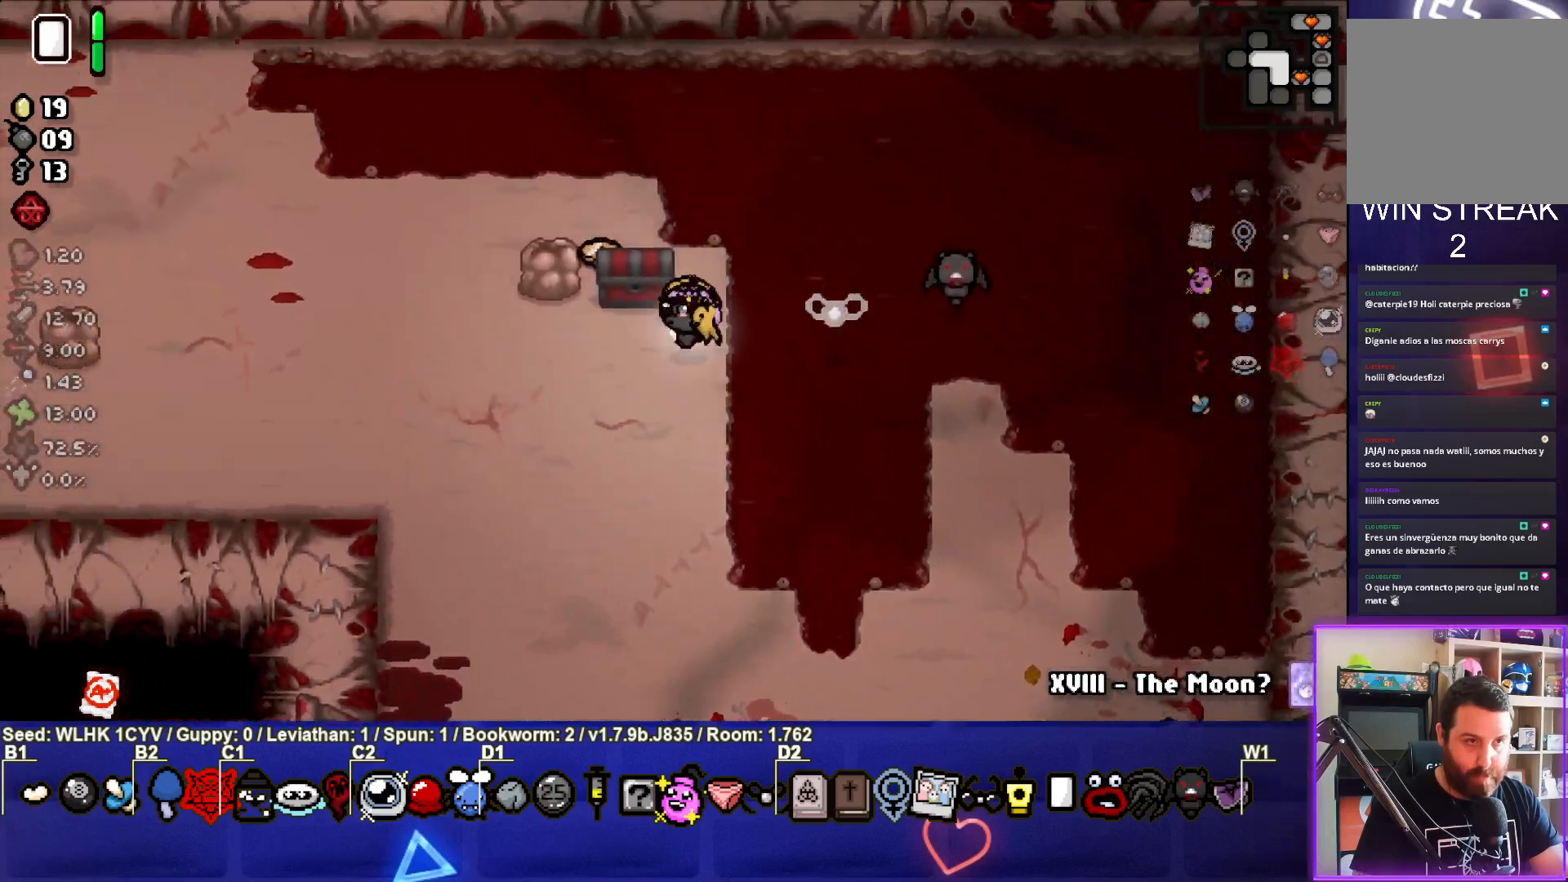
{"buttons": [], "left_stick": "down-left", "events": [[133, "left_stick", "down-left"]]}
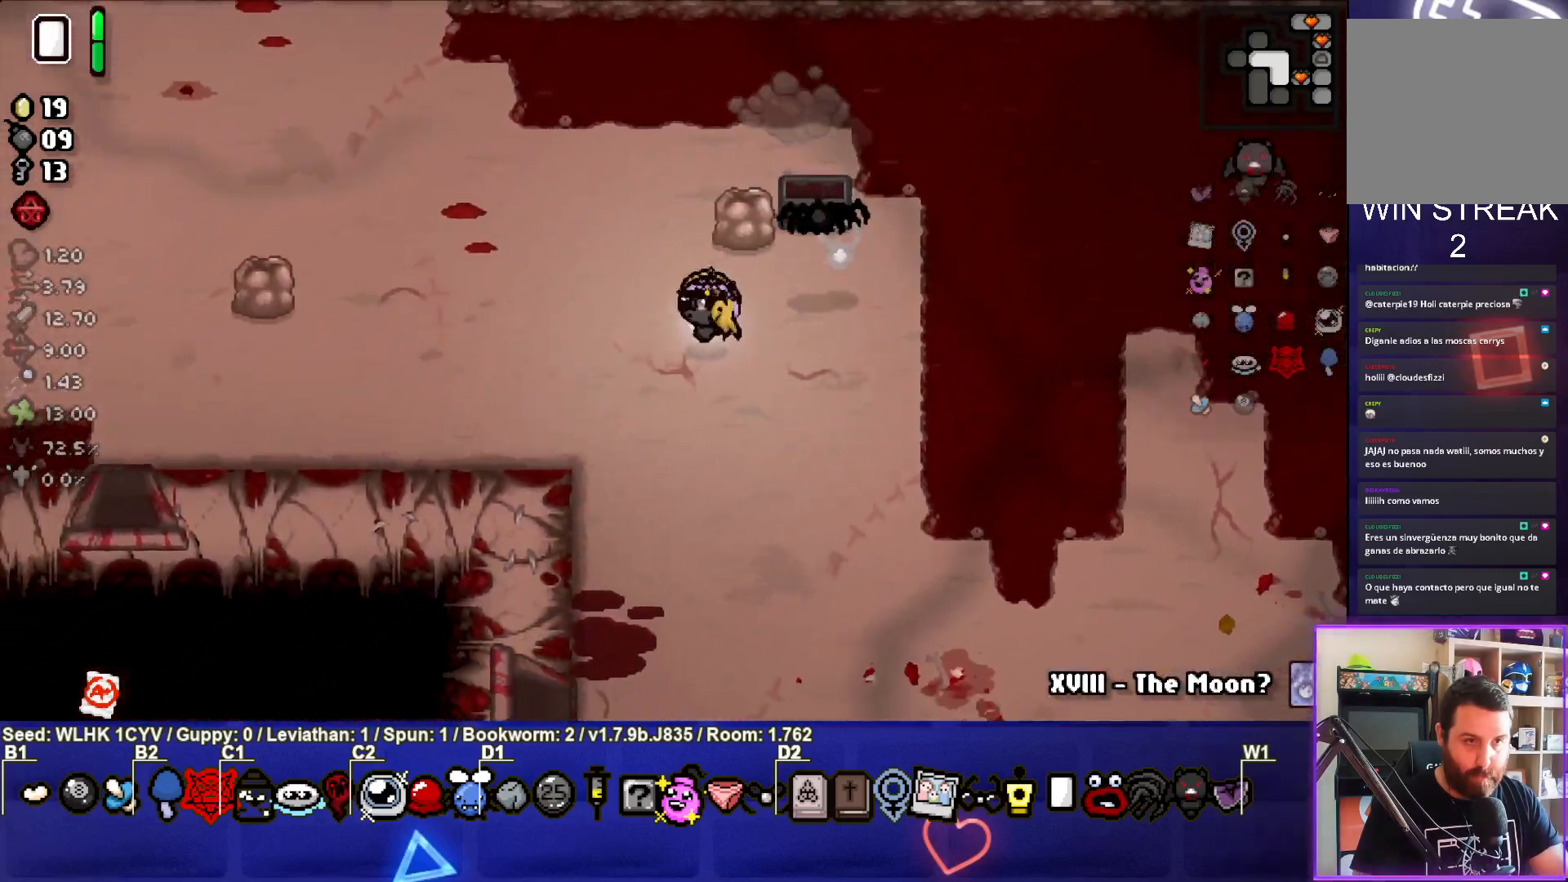
{"buttons": [], "left_stick": "left", "events": [[17, "left_stick", "left"]]}
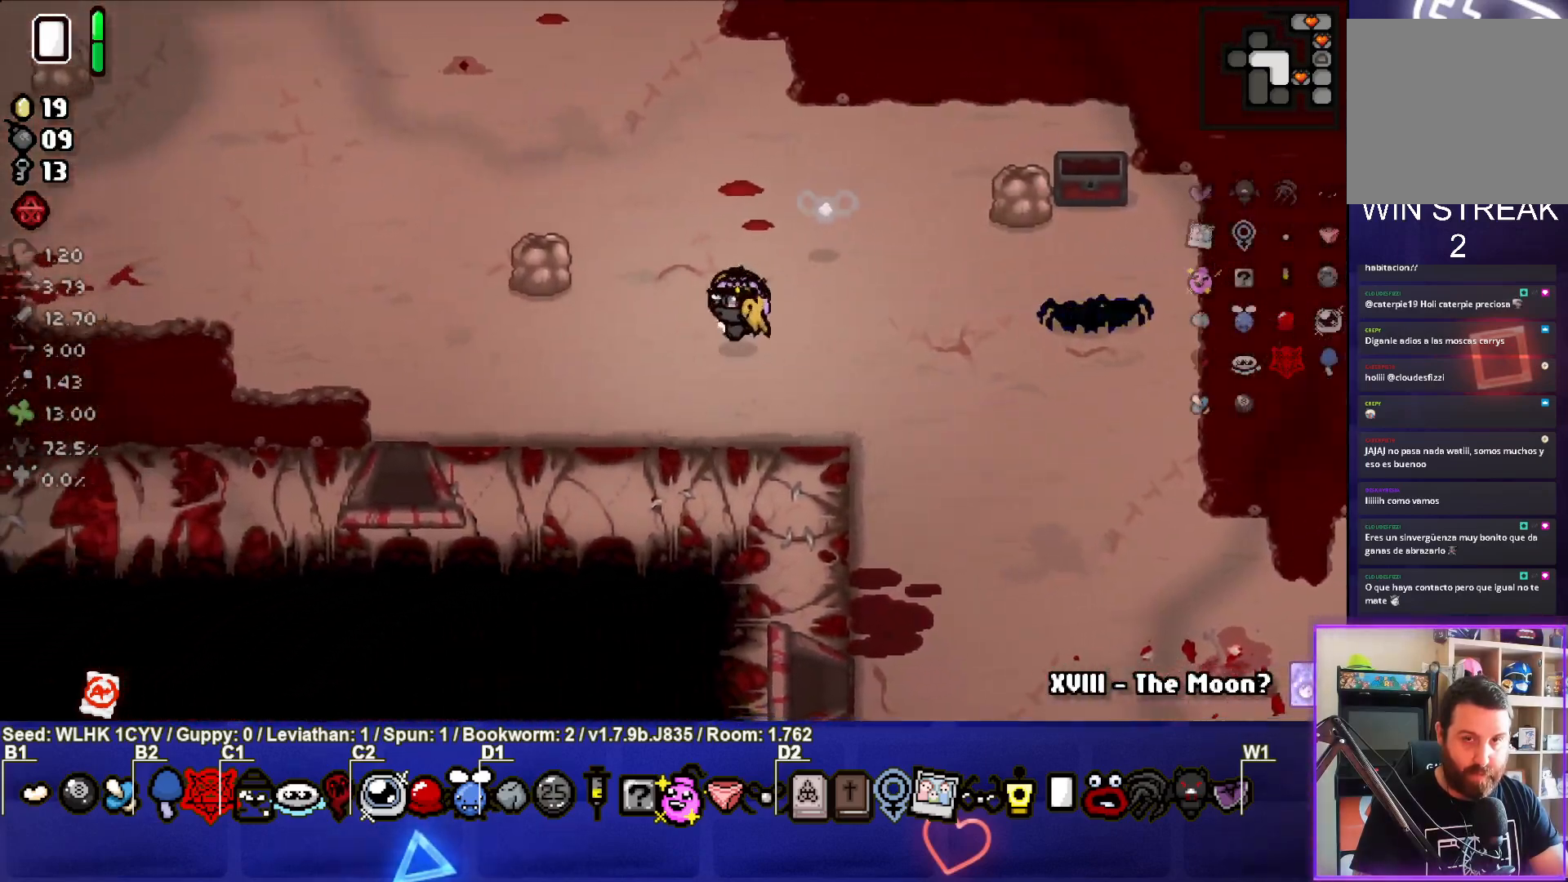
{"buttons": [], "left_stick": "down-left", "events": [[483, "left_stick", "down-left"]]}
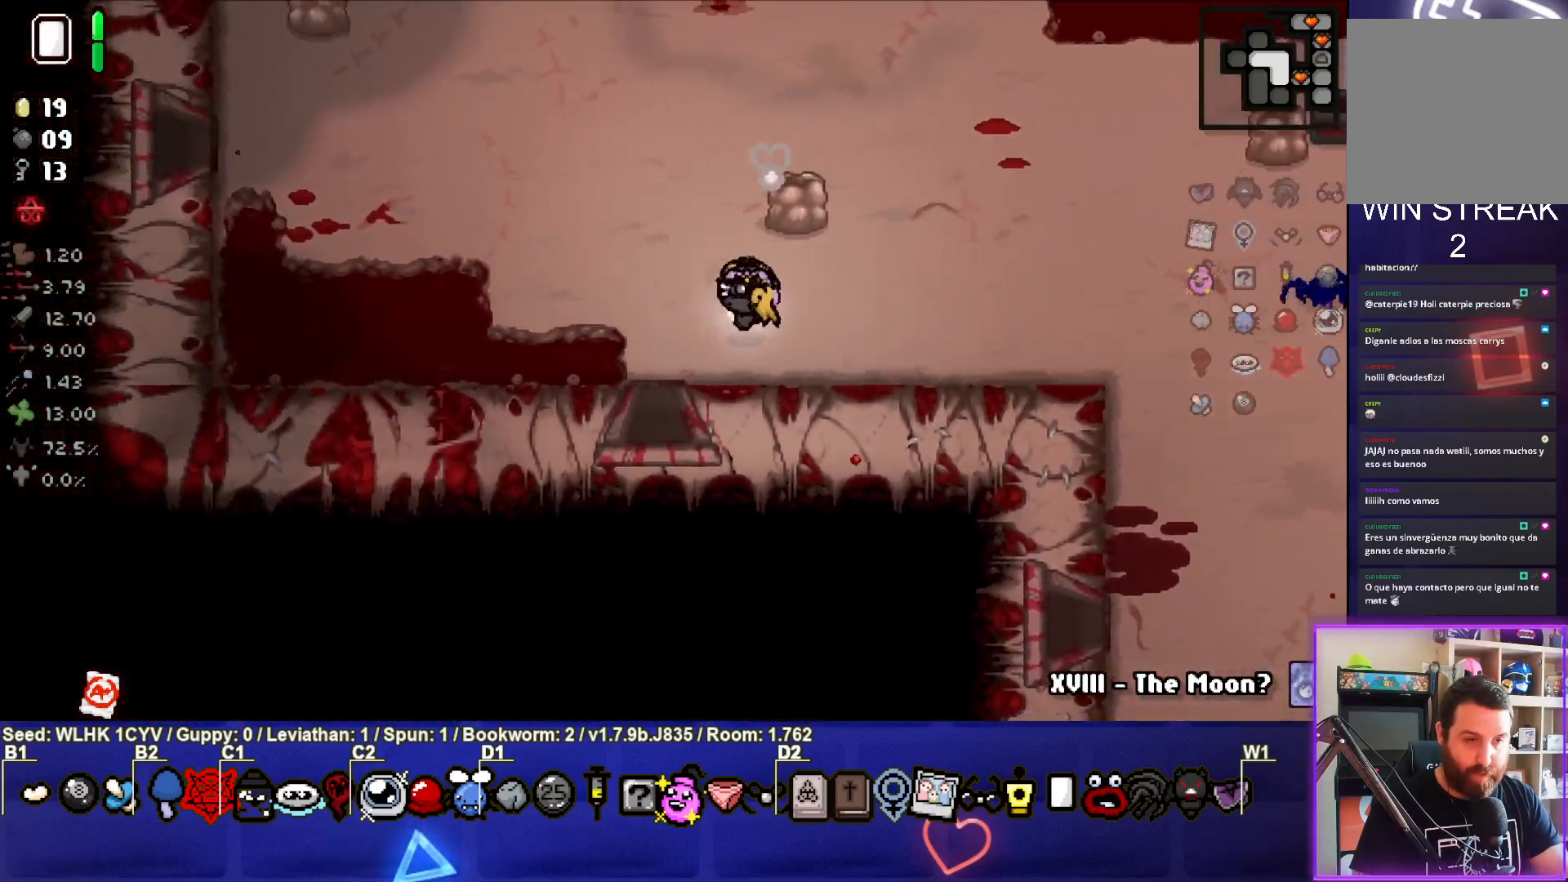
{"buttons": [], "left_stick": "center", "events": [[217, "left_stick", "down"], [483, "left_stick", "center"]]}
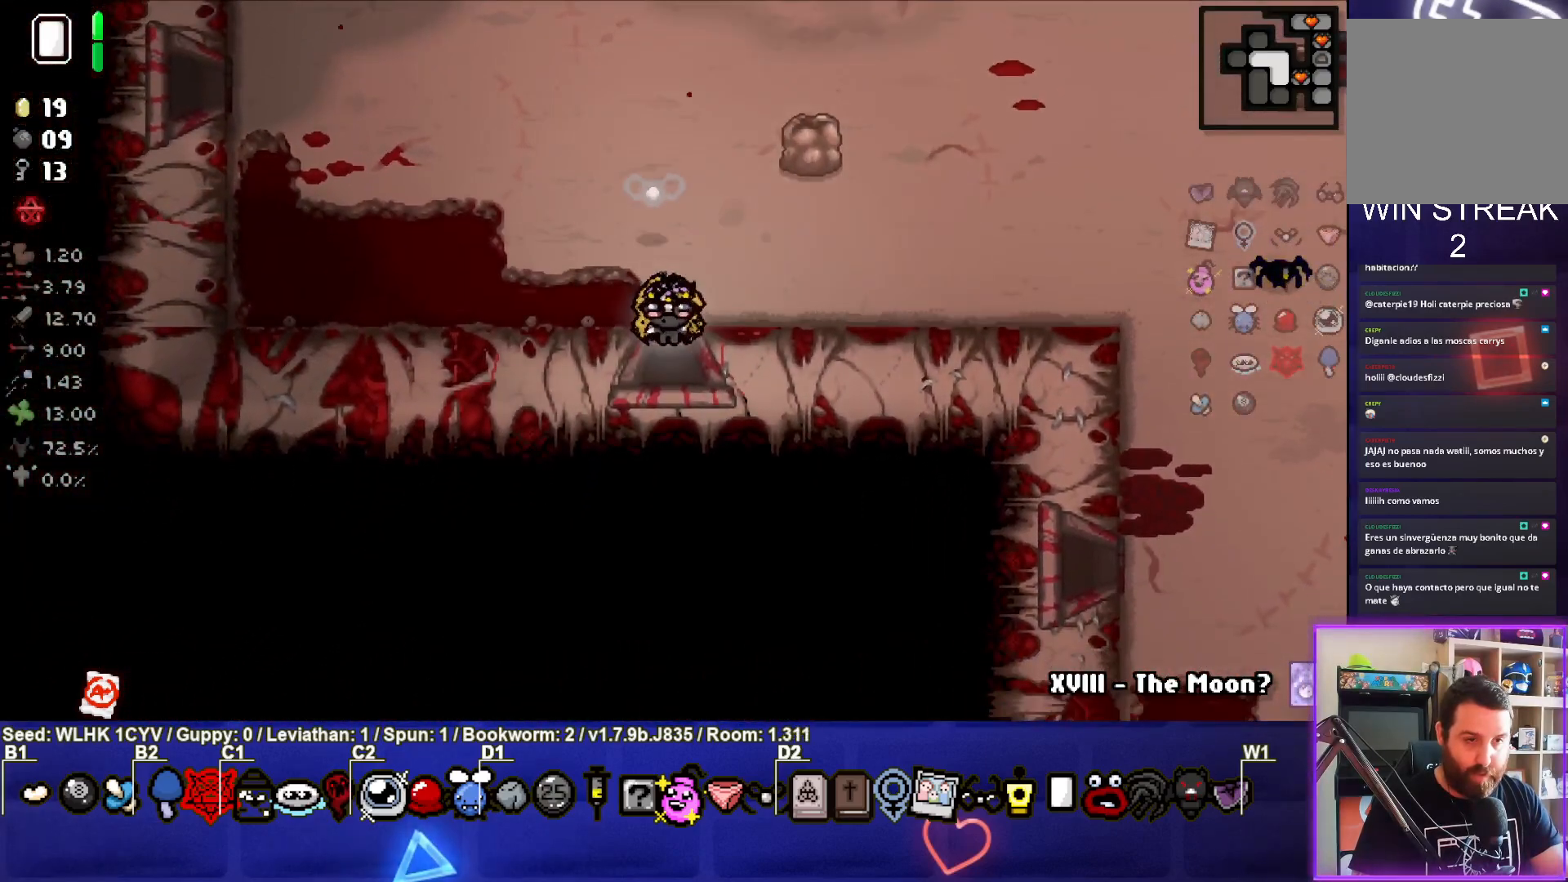
{"buttons": ["CROSS"], "left_stick": "down", "events": [[17, "CROSS", "down"], [467, "left_stick", "down"]]}
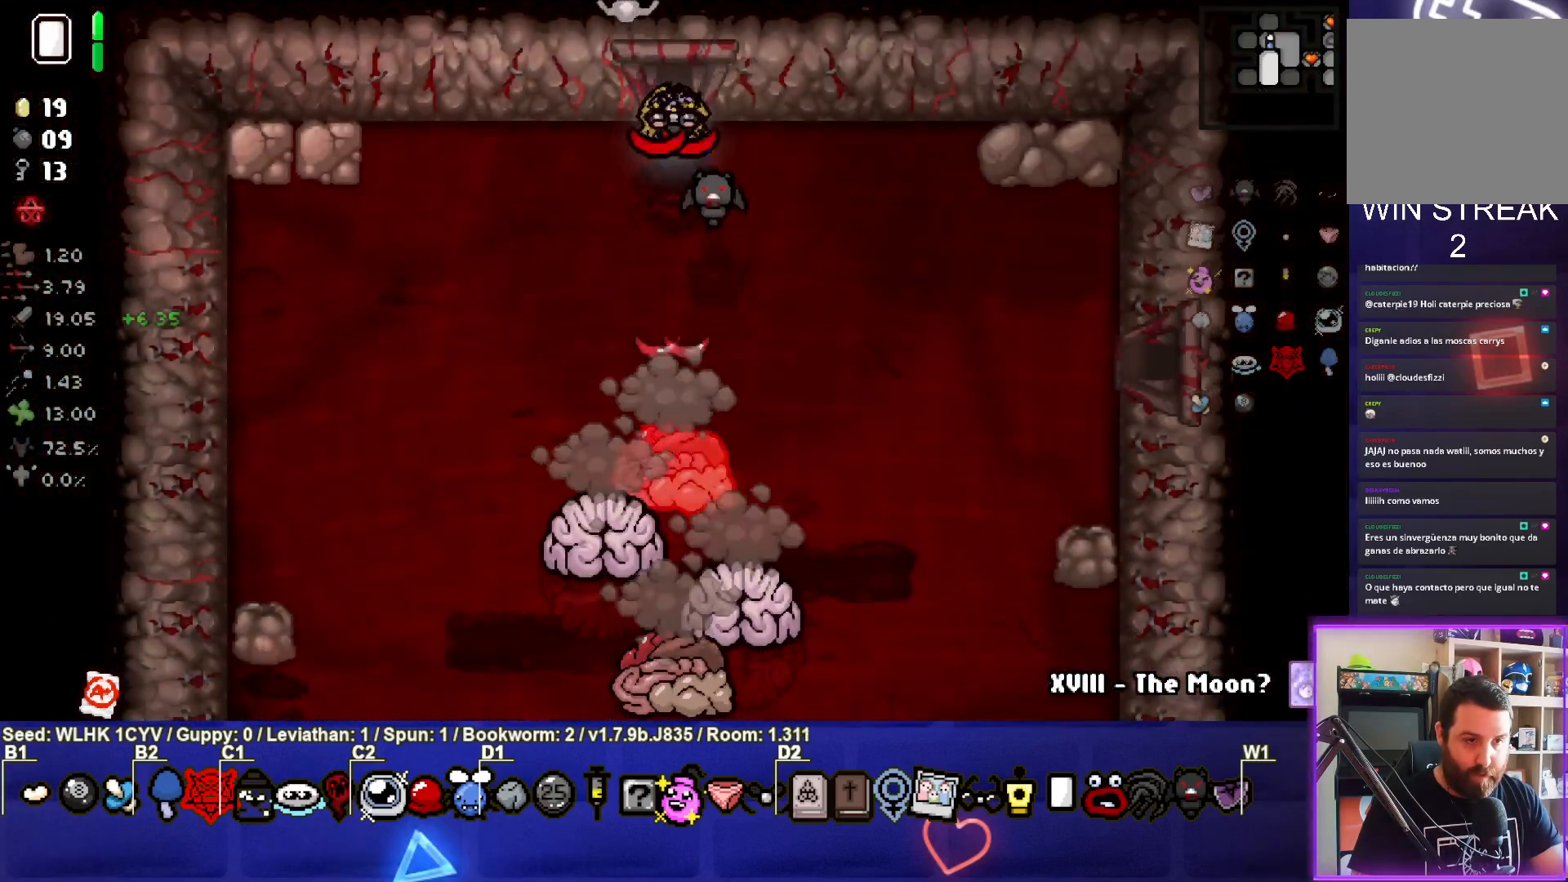
{"buttons": ["CROSS"], "left_stick": "center", "events": [[167, "left_stick", "center"], [300, "left_stick", "down"], [433, "left_stick", "center"]]}
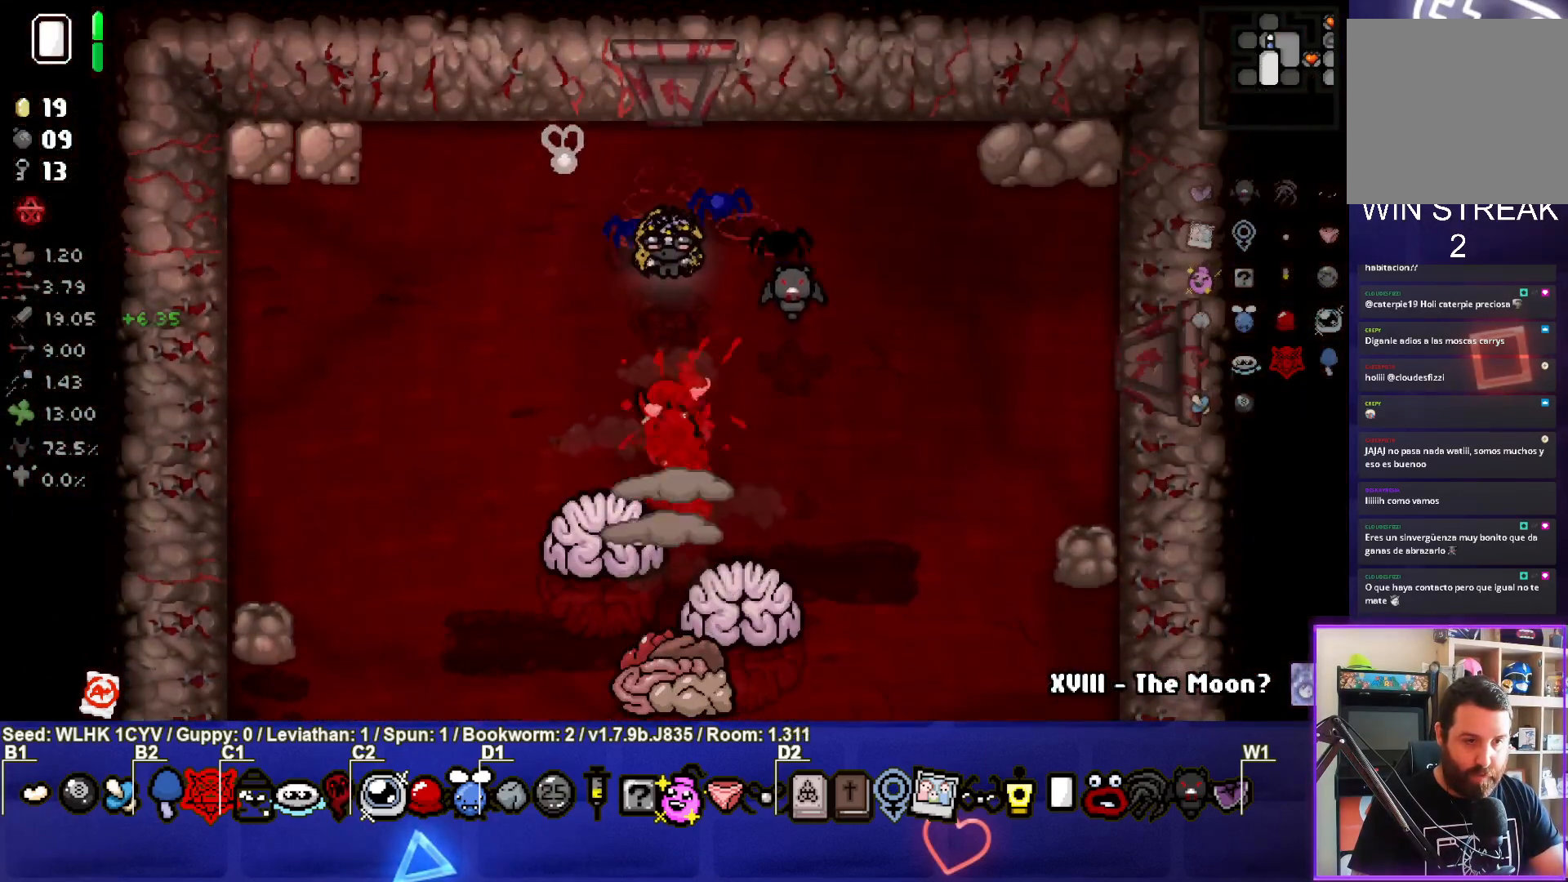
{"buttons": ["CROSS"], "left_stick": "center", "events": [[50, "left_stick", "right"], [200, "left_stick", "center"], [250, "left_stick", "down-left"], [433, "left_stick", "center"]]}
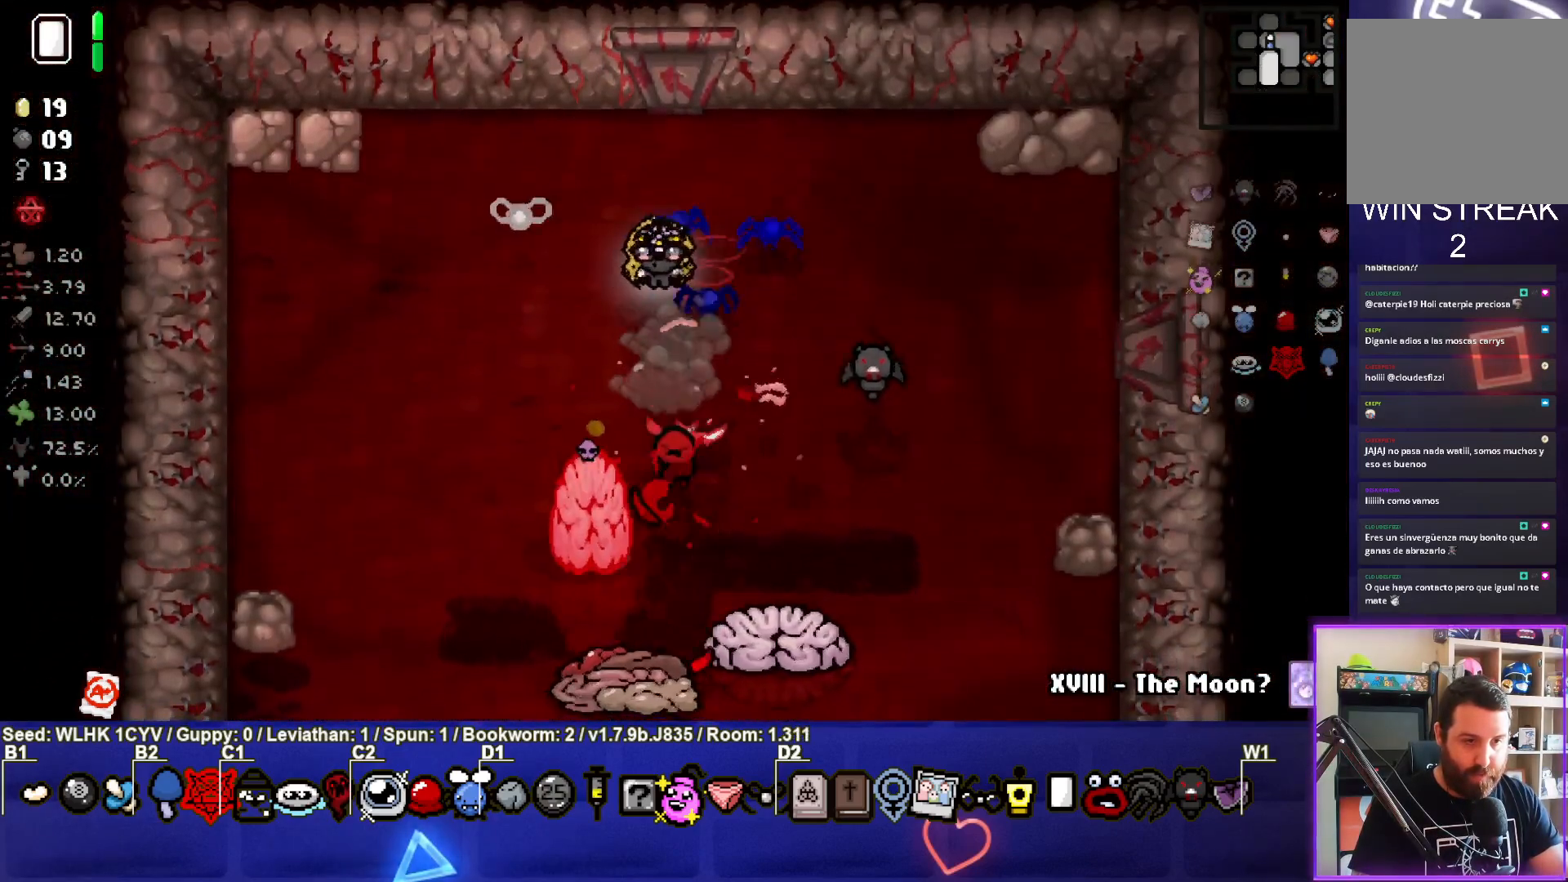
{"buttons": ["CROSS"], "left_stick": "up-left", "events": [[67, "left_stick", "down-left"], [217, "left_stick", "up-left"]]}
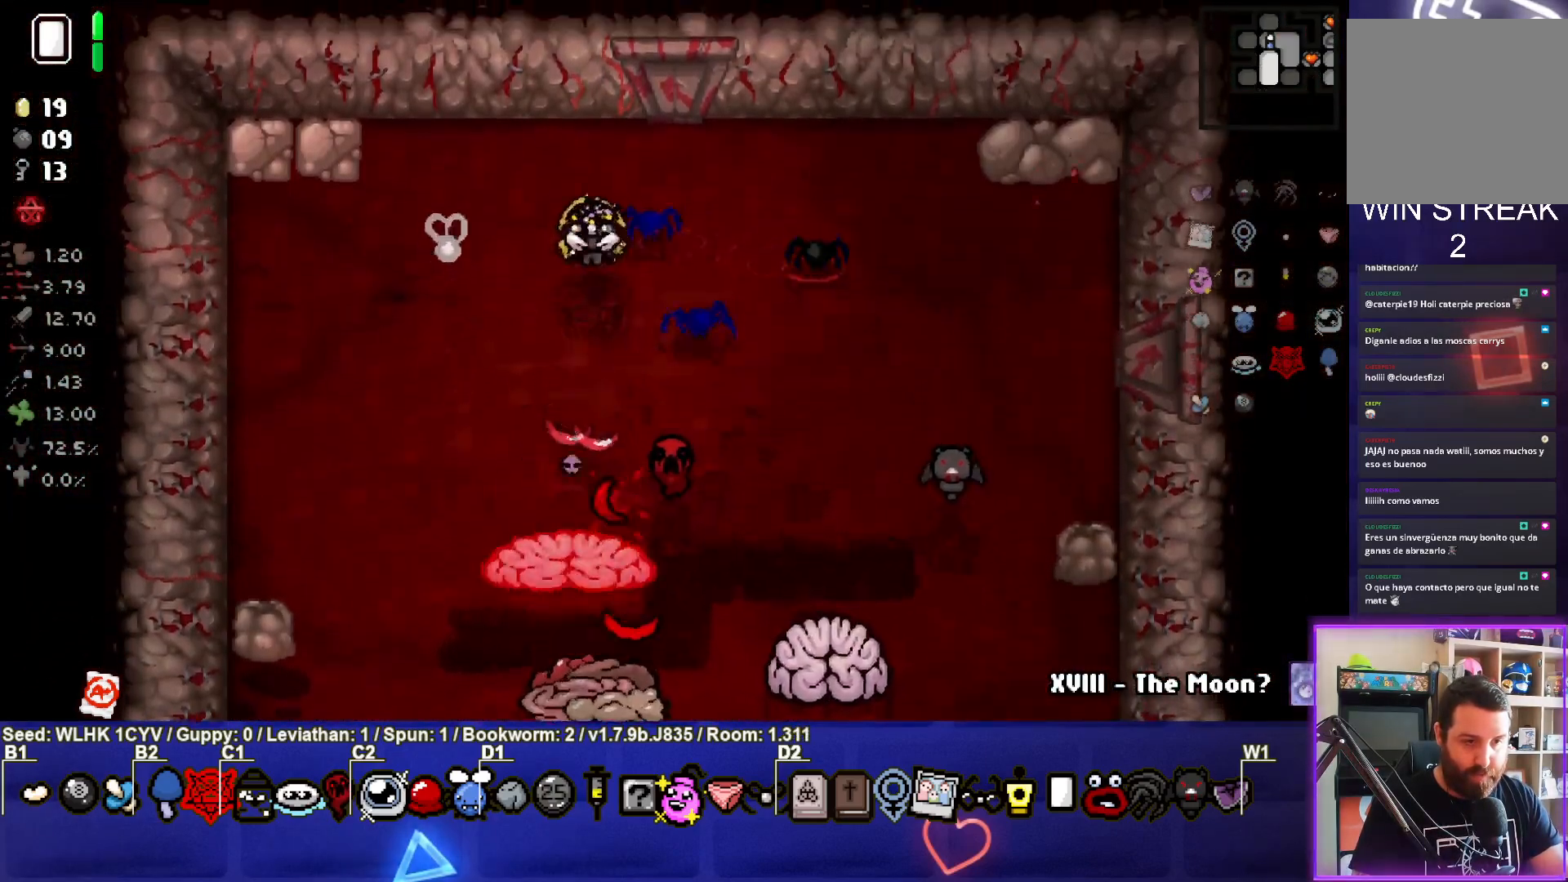
{"buttons": ["CROSS"], "left_stick": "up-left", "events": []}